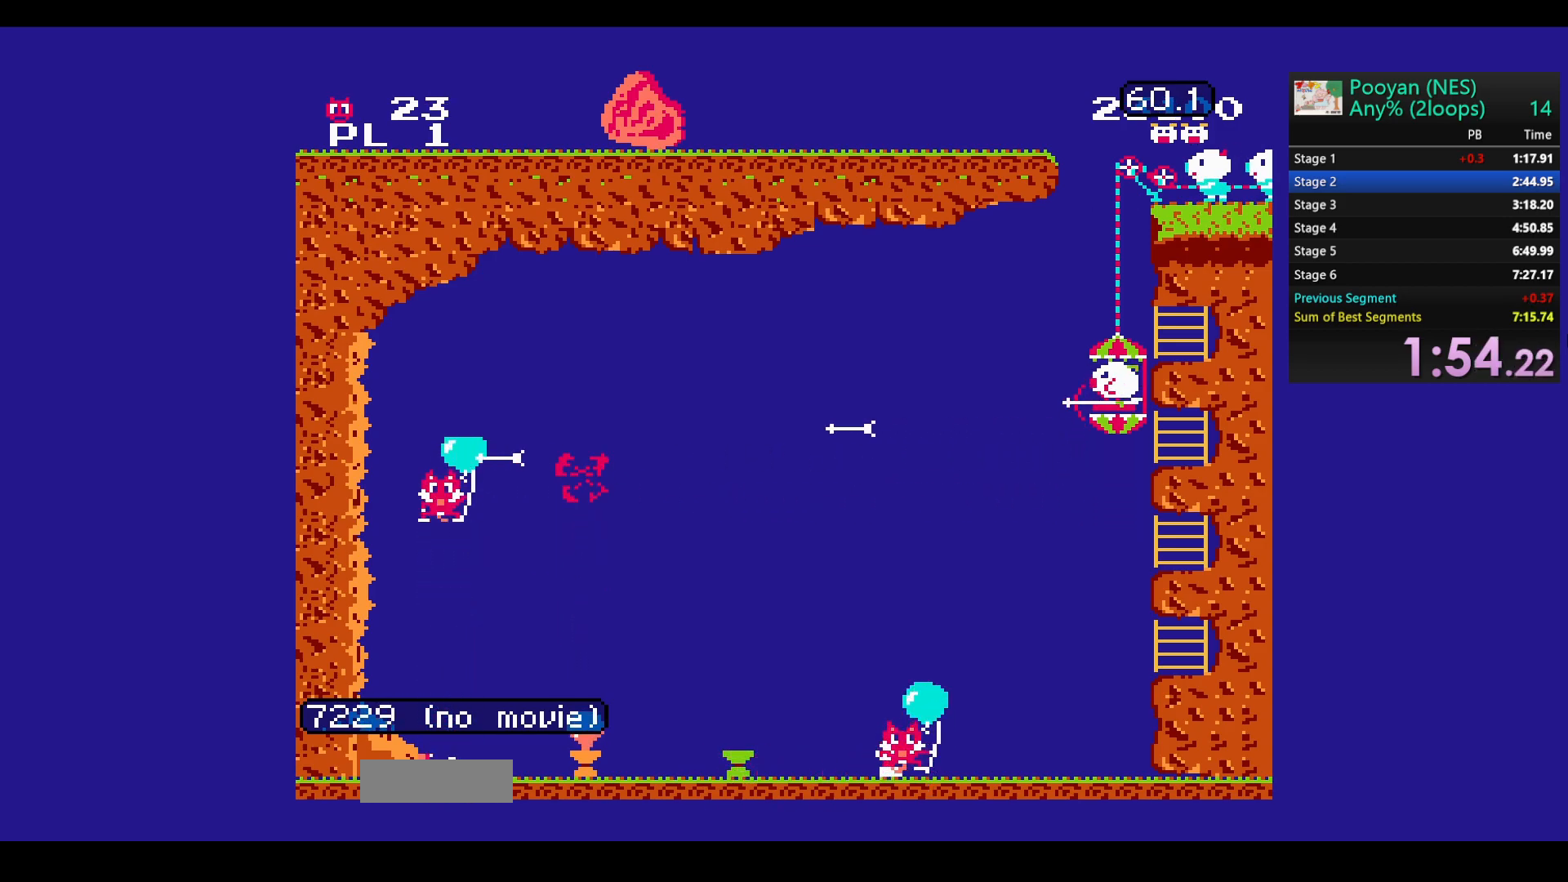
Gameplay with a controller (Nintendo layout); each line is a JSON object with the inputs held at the frame after it. "events" lists button and stick changes between this image and that frame as [ms after this image, input, new state], when the widget could be followed in between. Not read: L3 R3.
{"buttons": [], "events": [[17, "DPAD_UP", "up"], [33, "B", "up"], [117, "B", "down"], [250, "B", "up"], [317, "B", "down"], [417, "DPAD_UP", "down"], [450, "B", "up"], [500, "DPAD_UP", "up"]]}
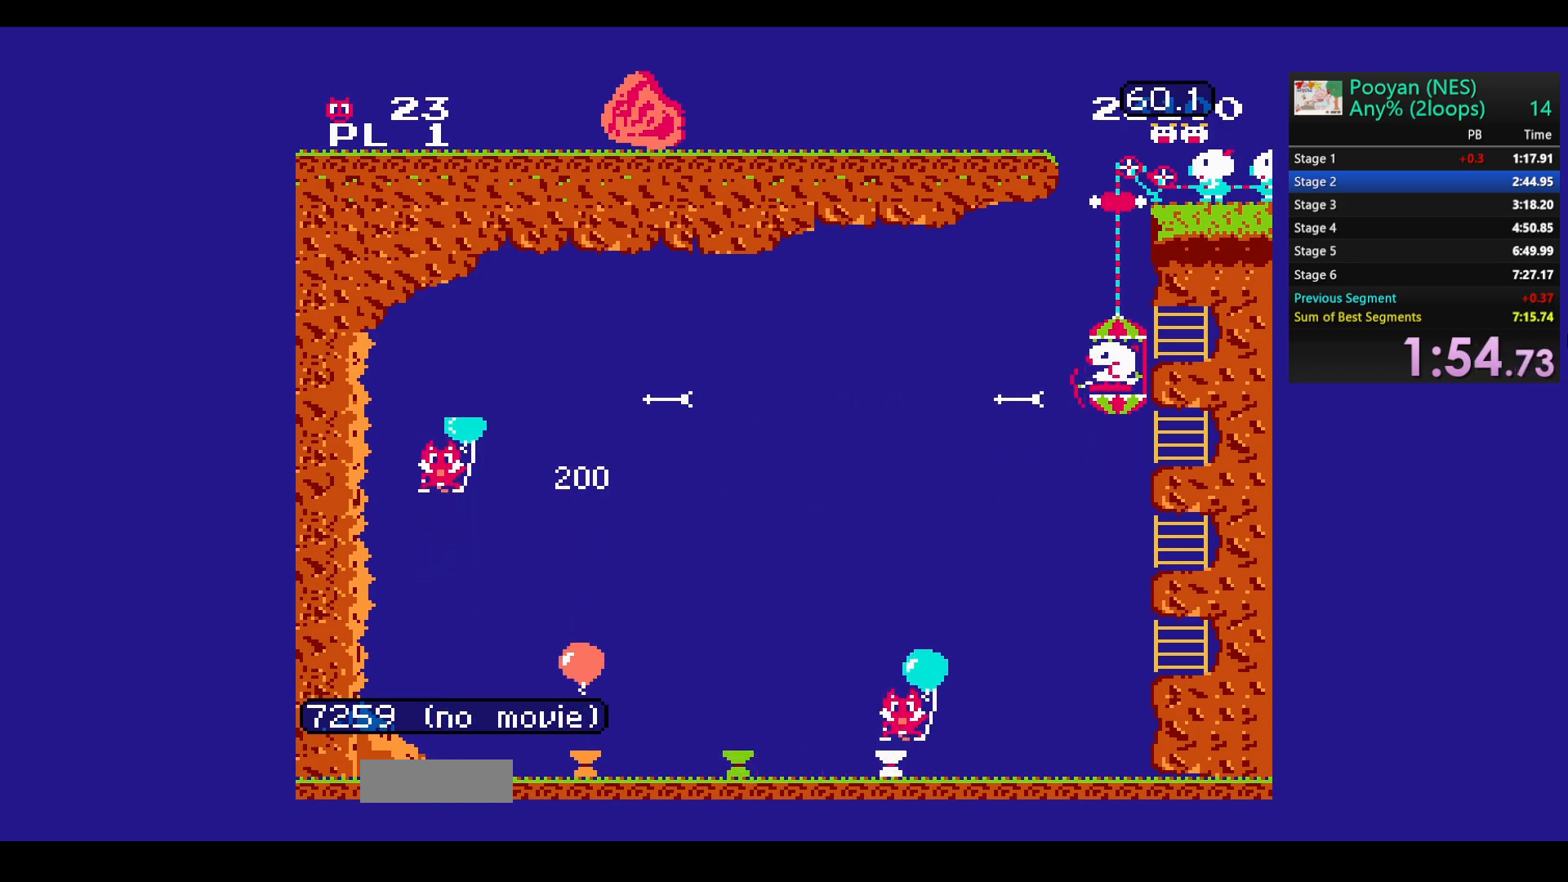
{"buttons": ["DPAD_DOWN"], "events": [[267, "DPAD_DOWN", "down"]]}
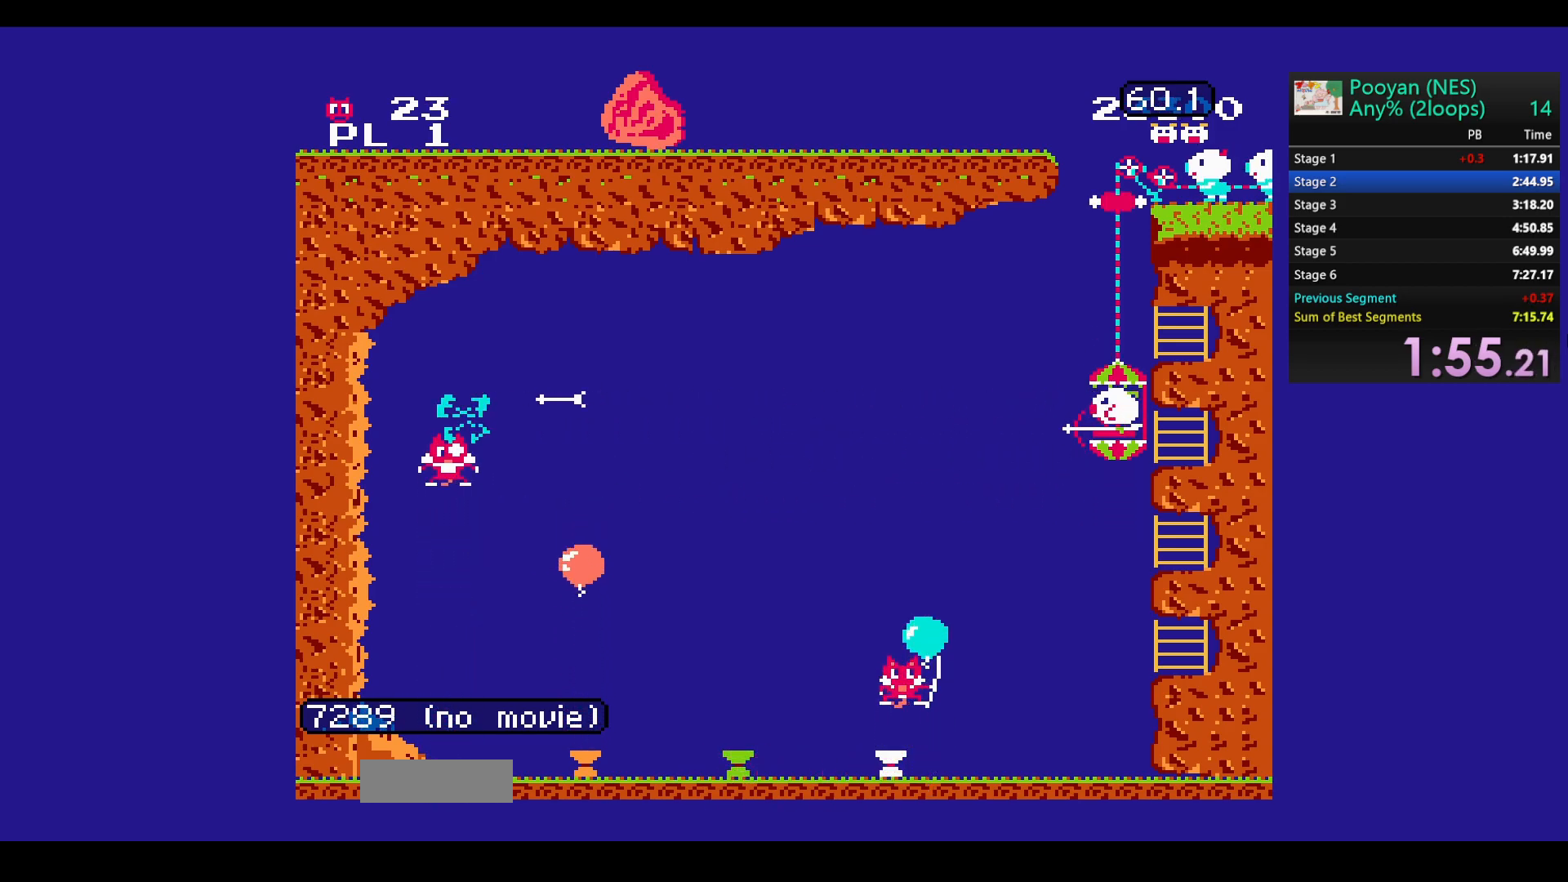
{"buttons": ["DPAD_DOWN"], "events": []}
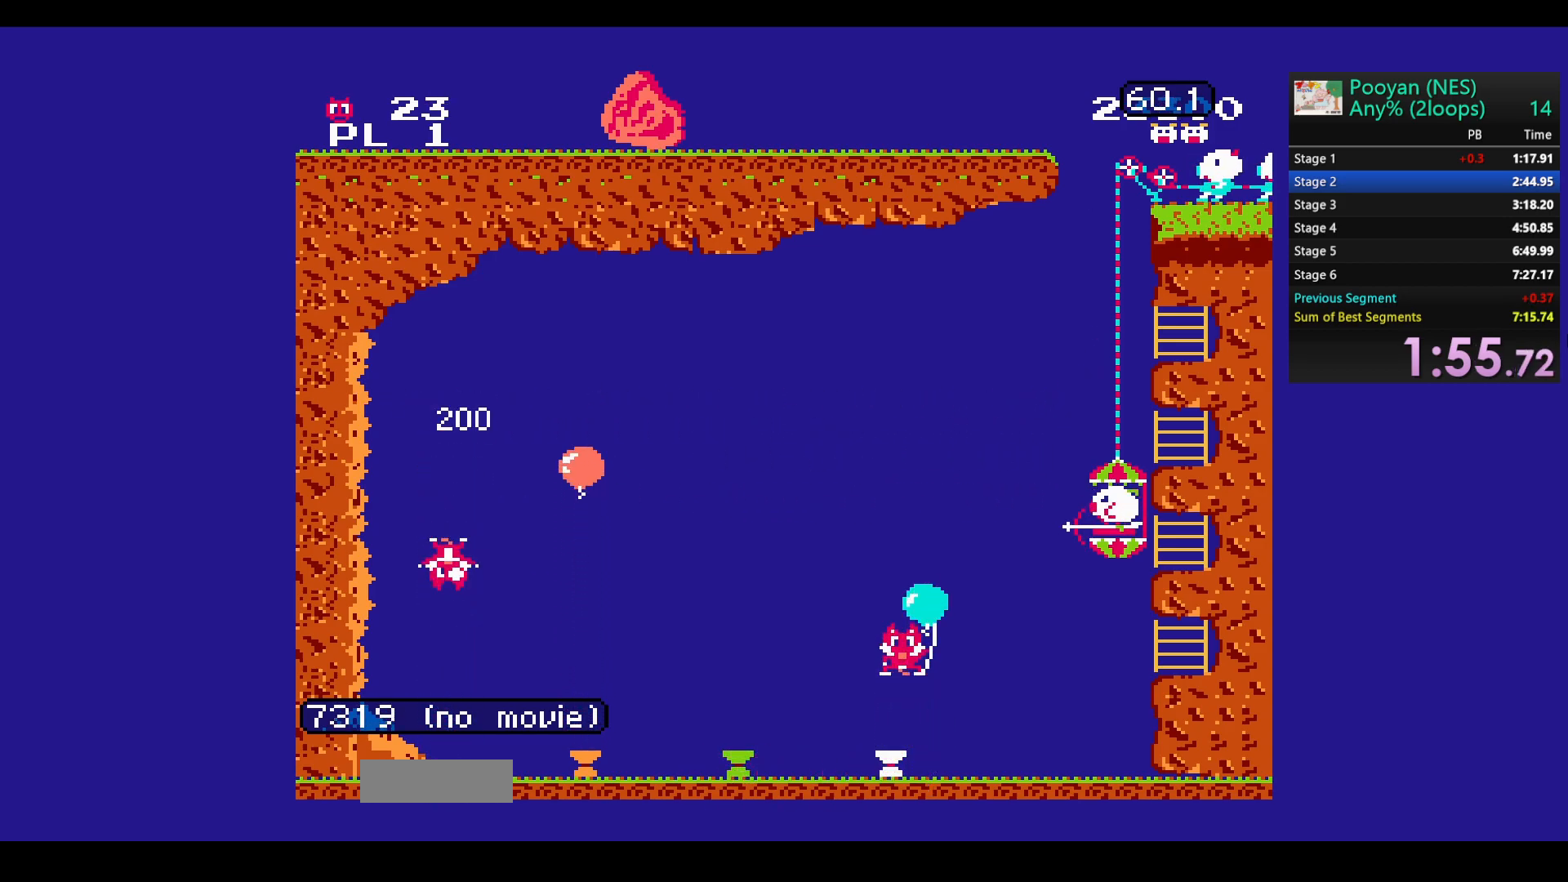
{"buttons": [], "events": [[167, "DPAD_DOWN", "up"], [217, "B", "down"], [333, "B", "up"], [400, "B", "down"], [500, "B", "up"]]}
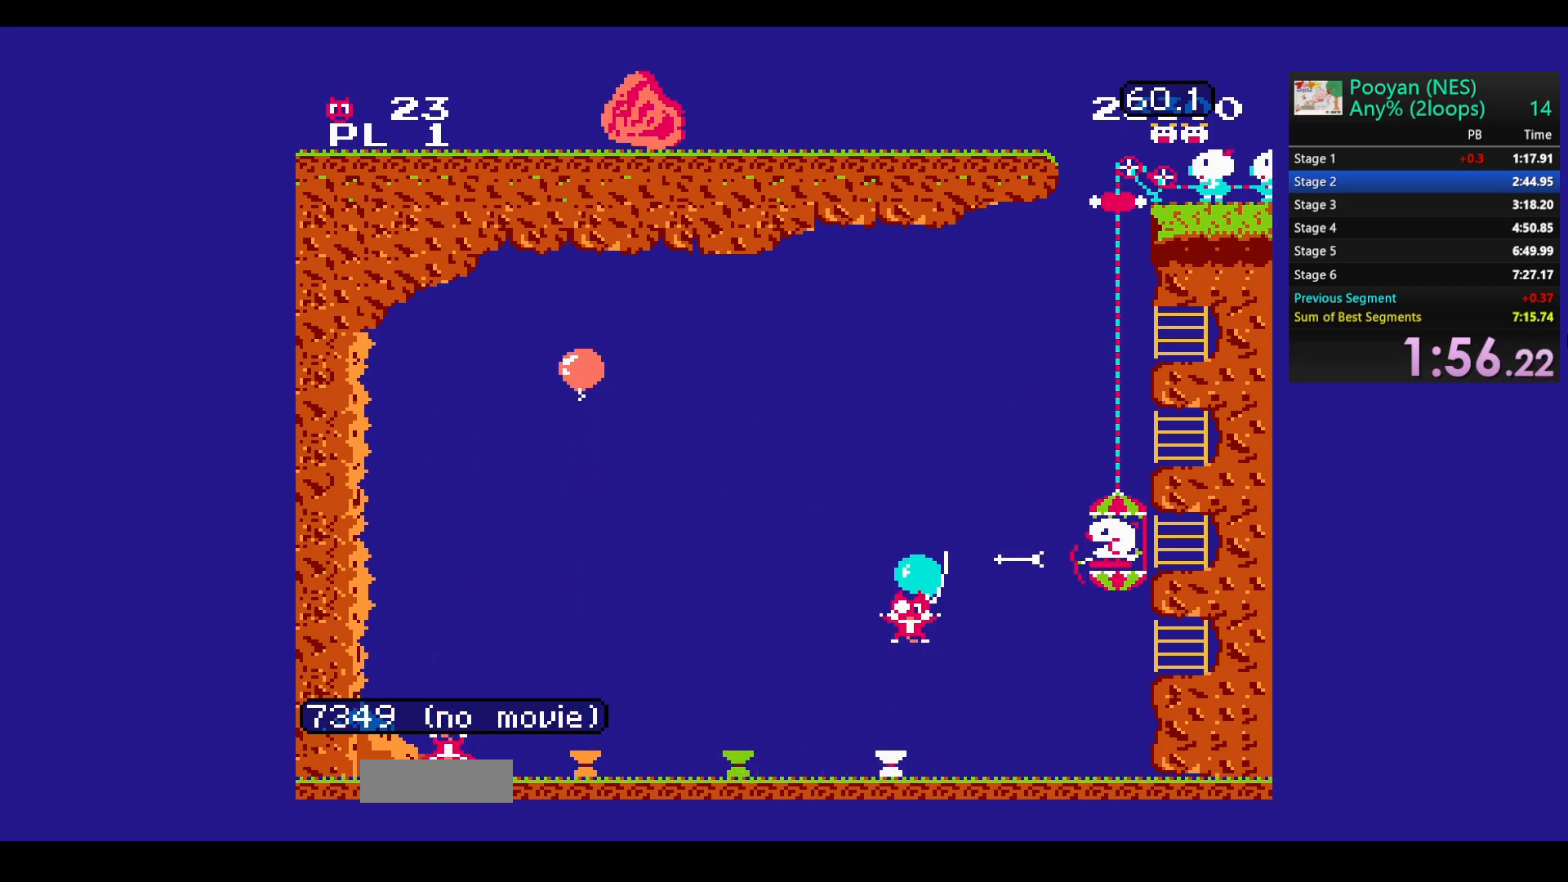
{"buttons": ["DPAD_DOWN"], "events": [[67, "B", "down"], [183, "B", "up"], [233, "B", "down"], [367, "B", "up"], [500, "DPAD_DOWN", "down"]]}
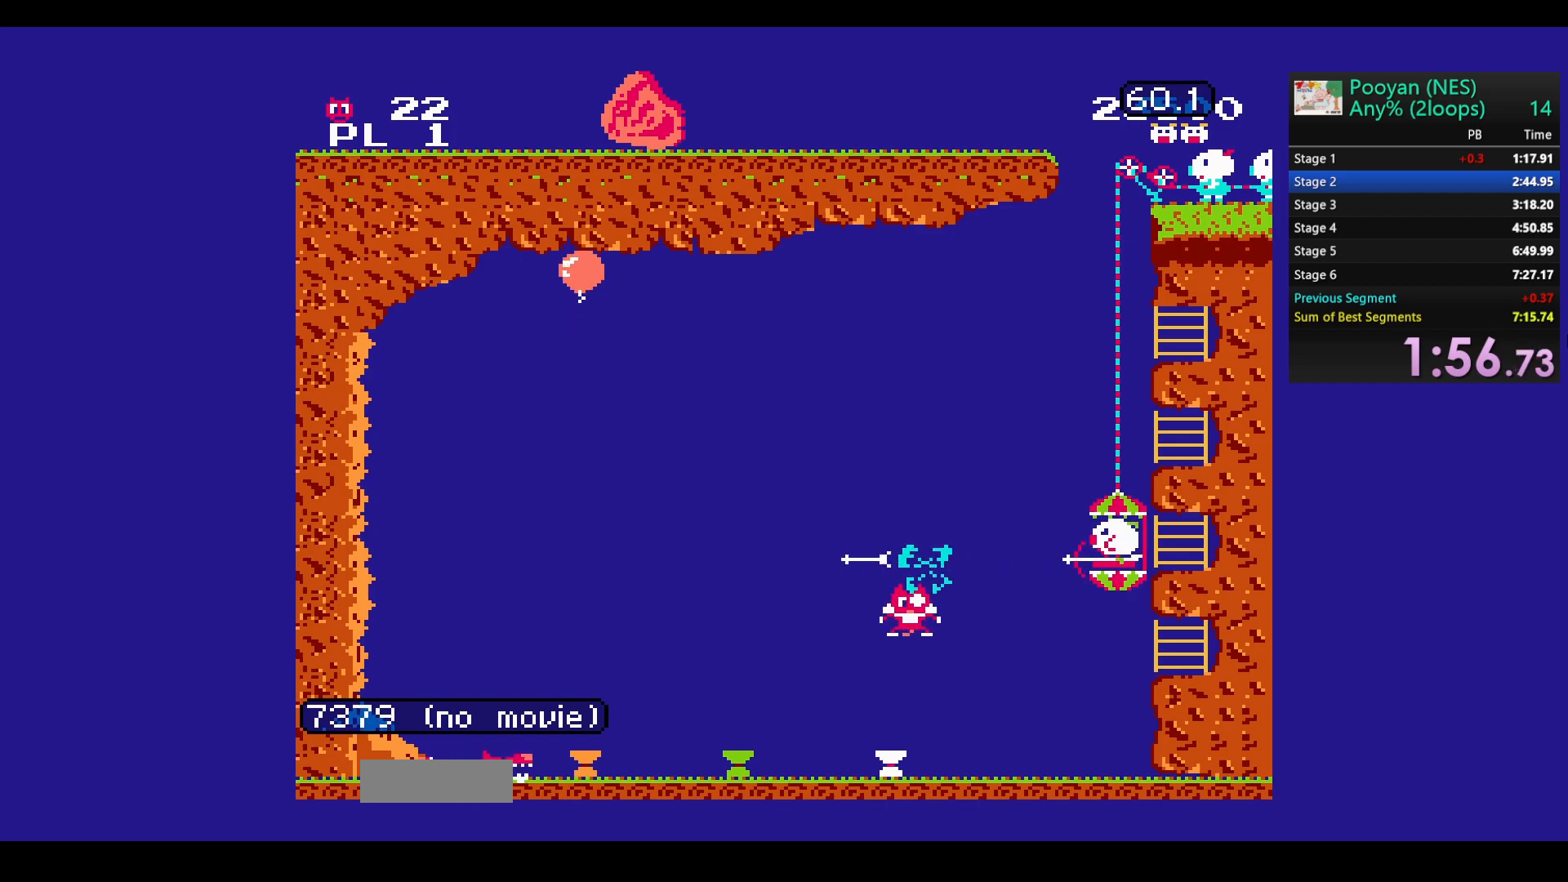
{"buttons": ["DPAD_DOWN"], "events": []}
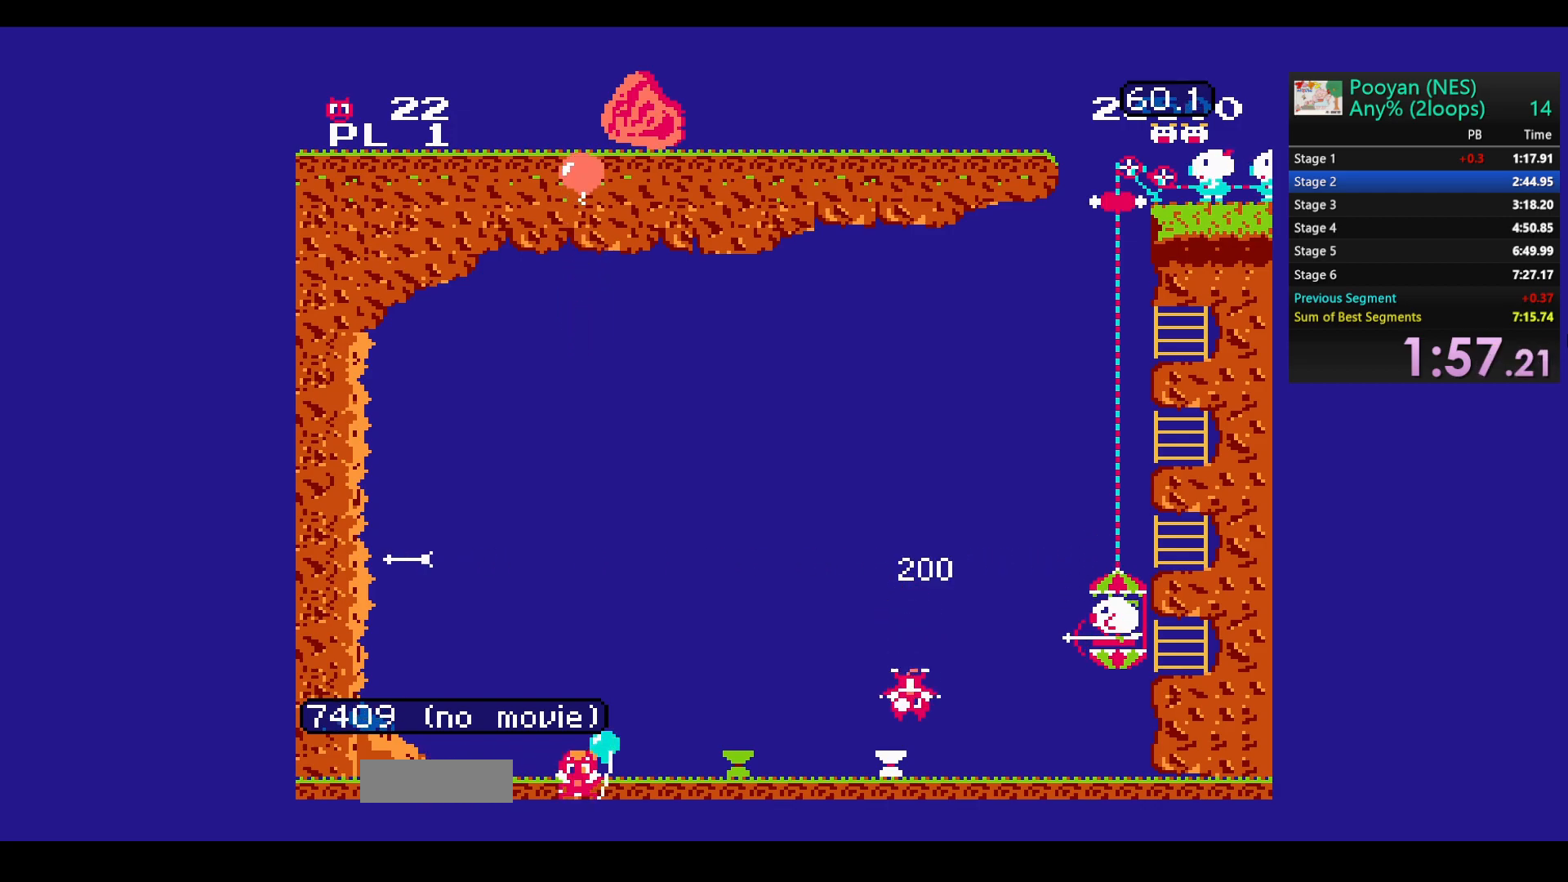
{"buttons": [], "events": [[17, "DPAD_DOWN", "up"]]}
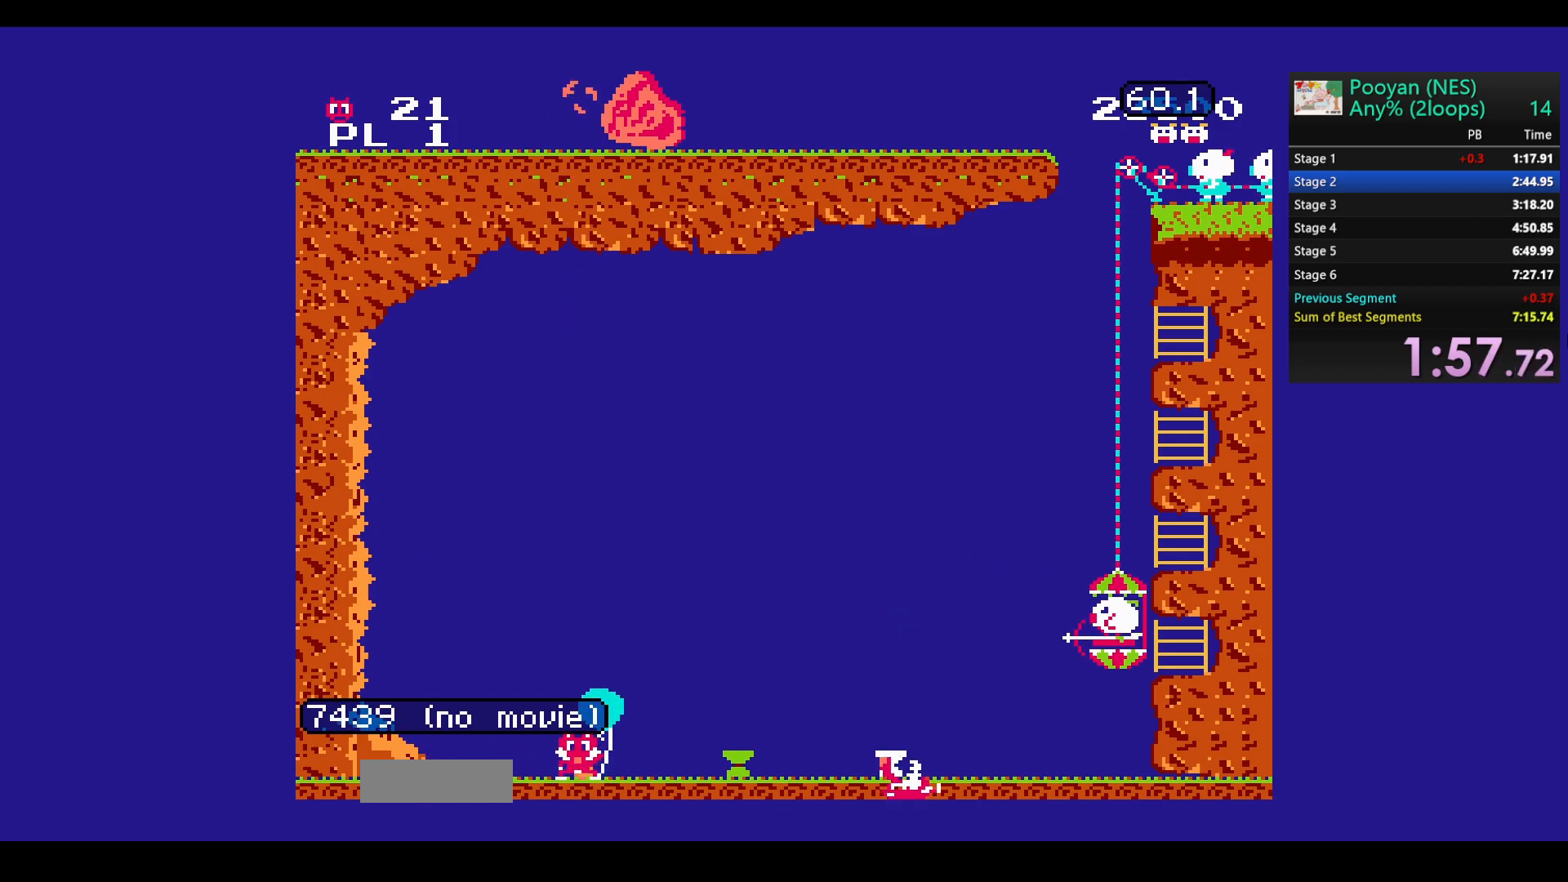
{"buttons": ["B"], "events": [[400, "B", "down"]]}
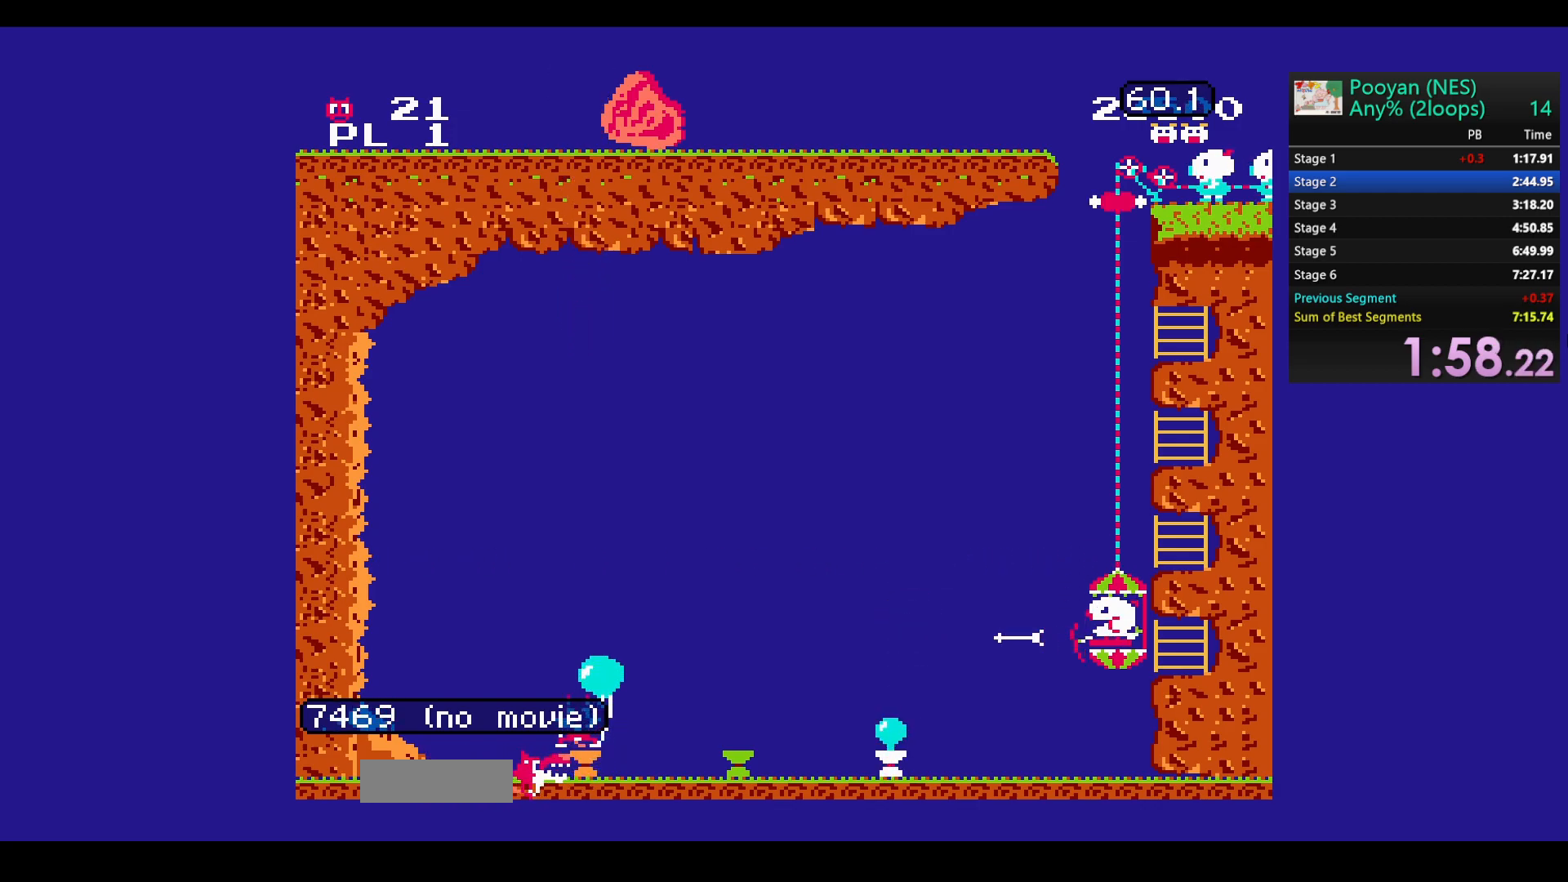
{"buttons": ["B", "DPAD_UP"], "events": [[17, "B", "up"], [100, "B", "down"], [200, "B", "up"], [267, "B", "down"], [400, "B", "up"], [450, "B", "down"], [467, "DPAD_UP", "down"]]}
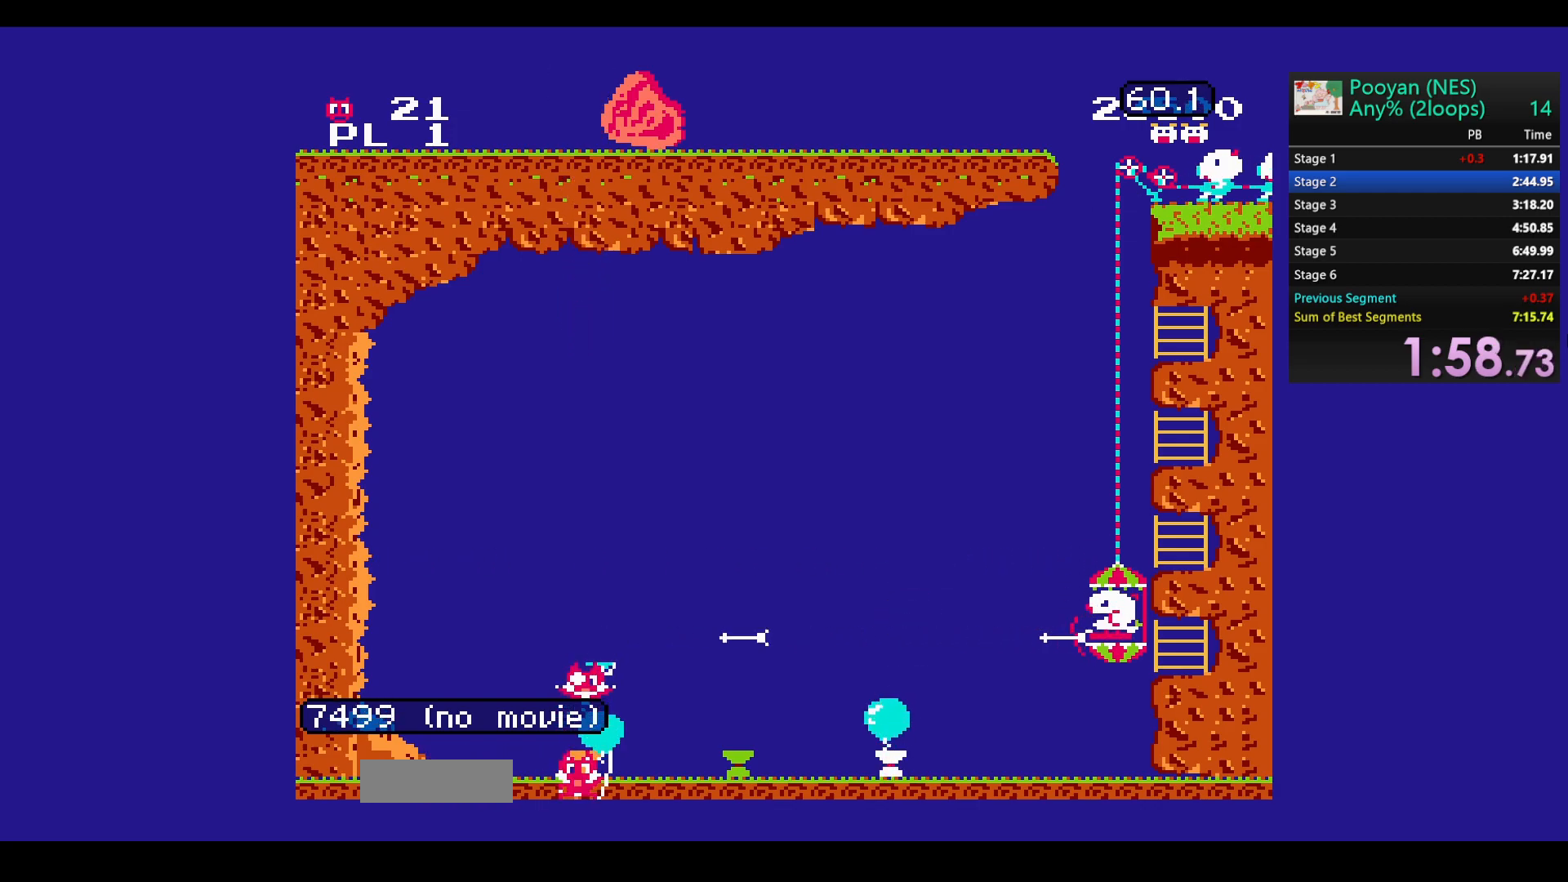
{"buttons": [], "events": [[83, "B", "up"], [83, "DPAD_UP", "up"], [133, "B", "down"], [183, "DPAD_UP", "down"], [250, "DPAD_UP", "up"], [267, "B", "up"]]}
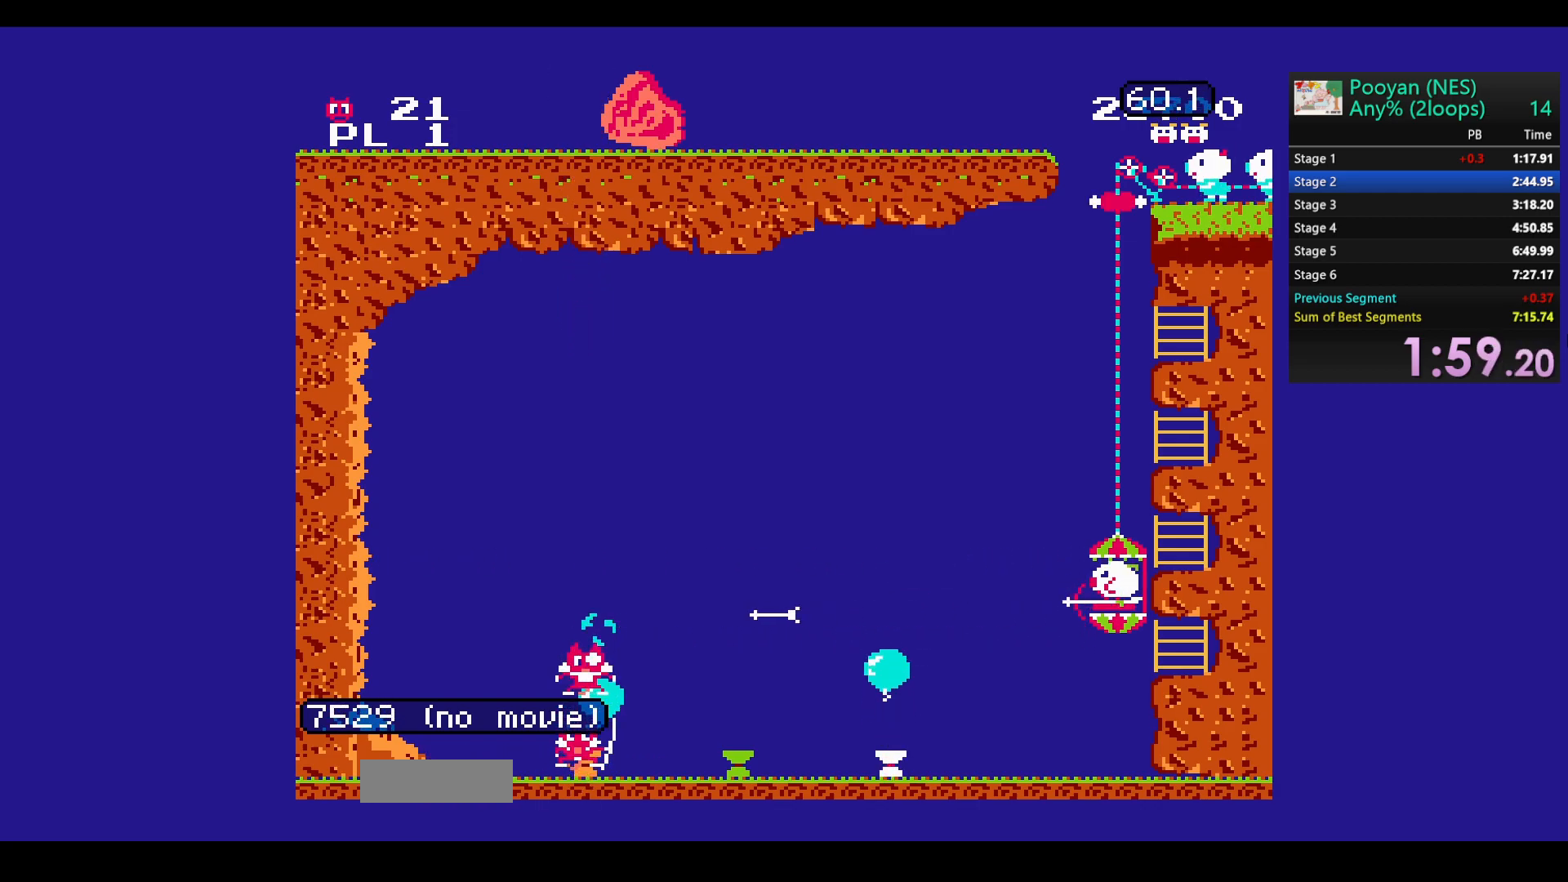
{"buttons": ["B"], "events": [[233, "DPAD_DOWN", "down"], [350, "DPAD_DOWN", "up"], [433, "B", "down"]]}
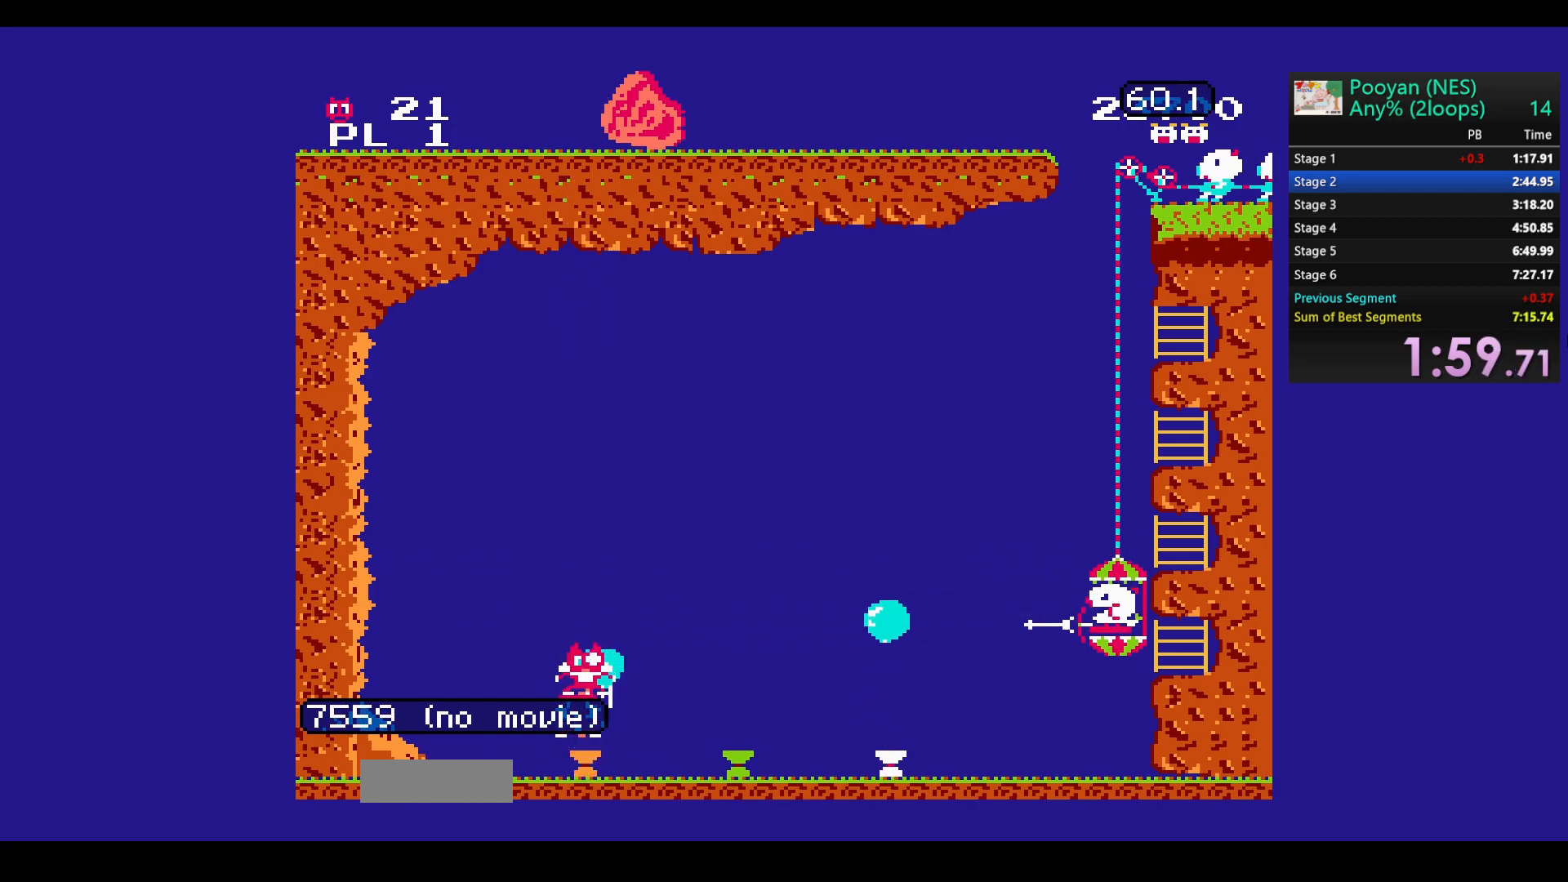
{"buttons": ["B"], "events": [[67, "B", "up"], [500, "B", "down"]]}
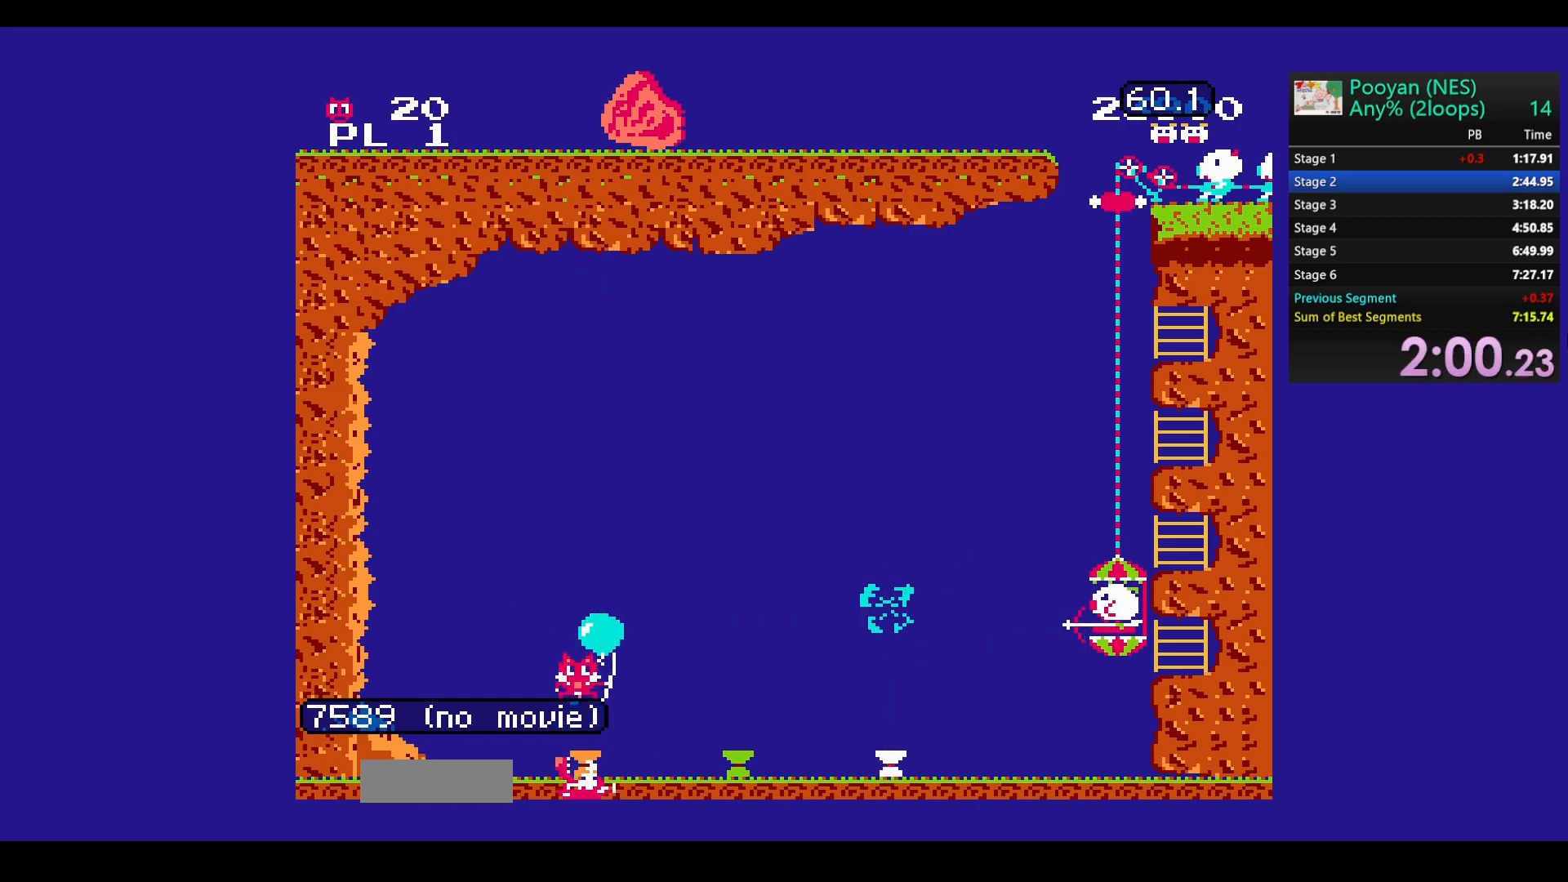
{"buttons": ["B", "DPAD_UP"], "events": [[133, "B", "up"], [217, "B", "down"], [283, "DPAD_UP", "down"], [350, "B", "up"], [417, "B", "down"]]}
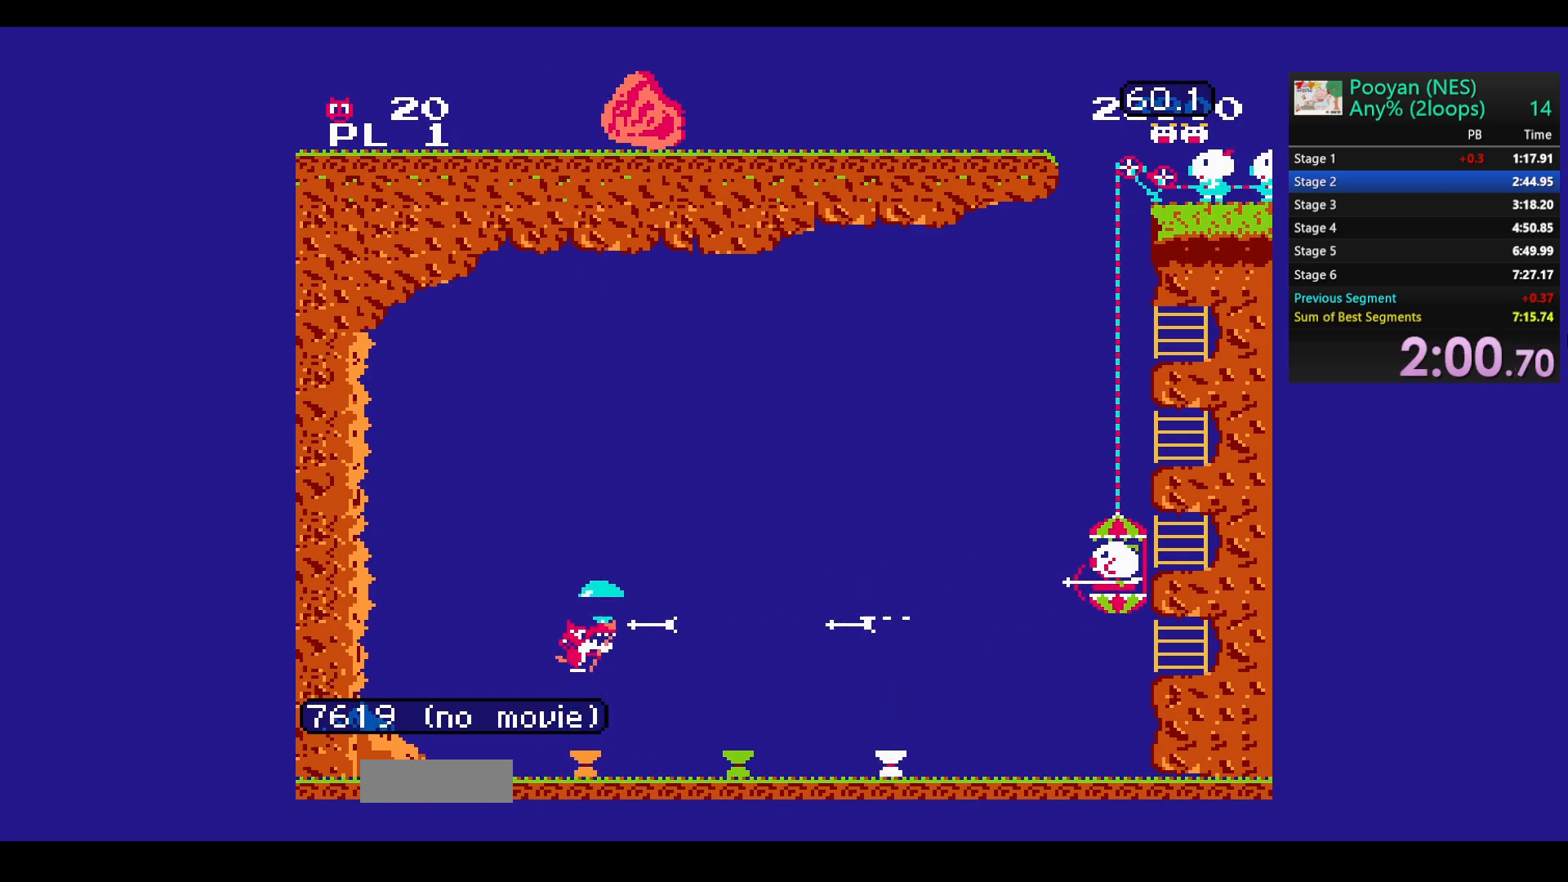
{"buttons": ["B", "DPAD_UP"], "events": [[67, "B", "up"], [117, "DPAD_UP", "up"], [250, "B", "down"], [383, "B", "up"], [433, "DPAD_UP", "down"], [450, "B", "down"]]}
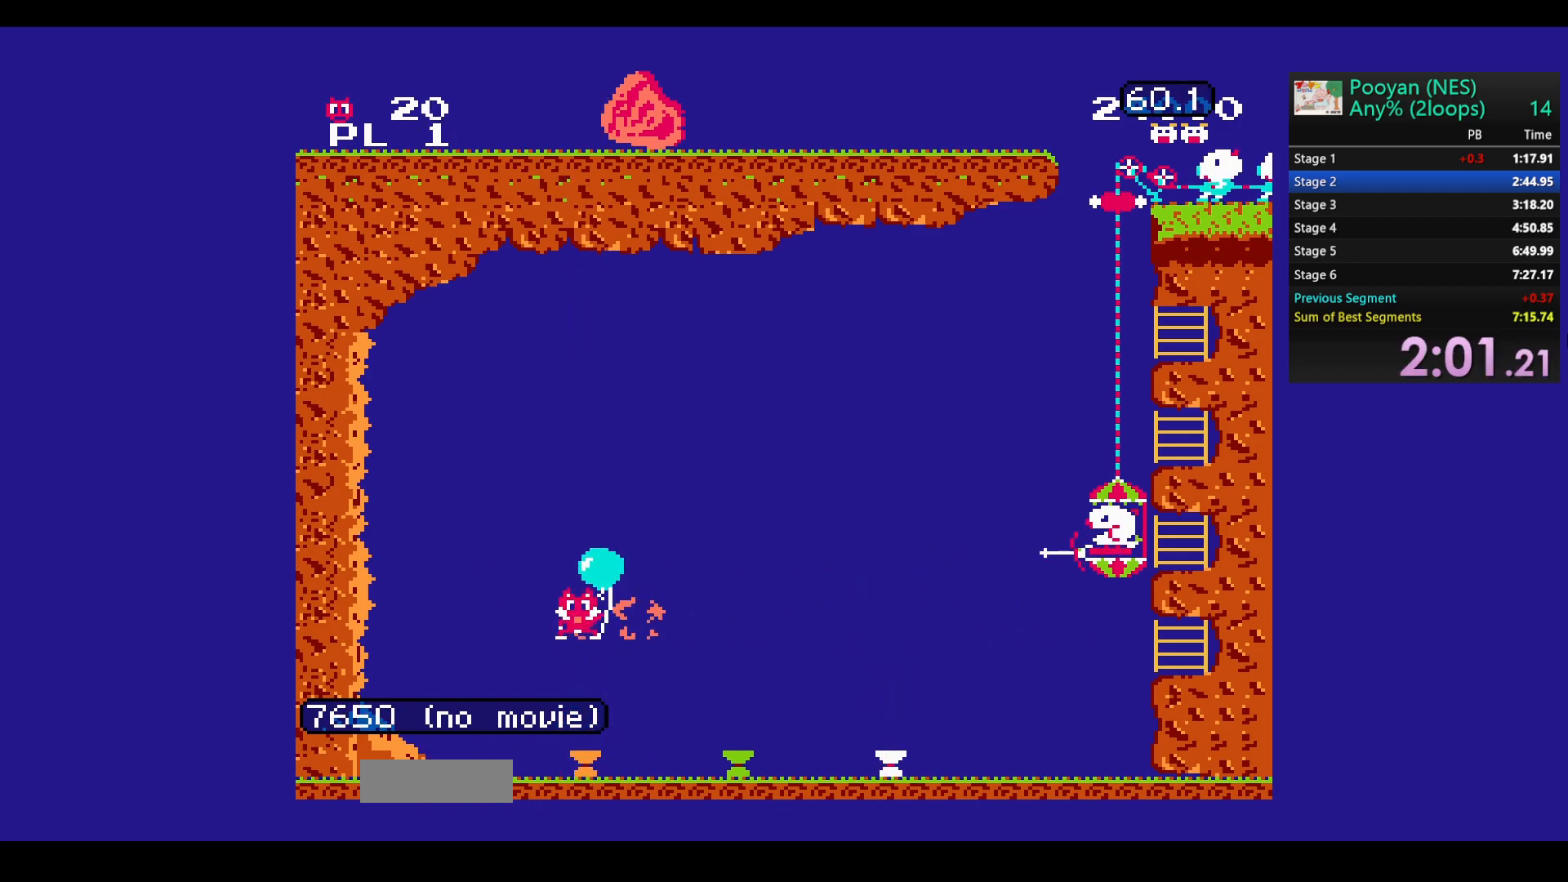
{"buttons": [], "events": [[17, "DPAD_UP", "up"], [83, "B", "up"], [133, "B", "down"], [133, "DPAD_UP", "down"], [217, "DPAD_UP", "up"], [250, "B", "up"], [333, "B", "down"], [467, "B", "up"]]}
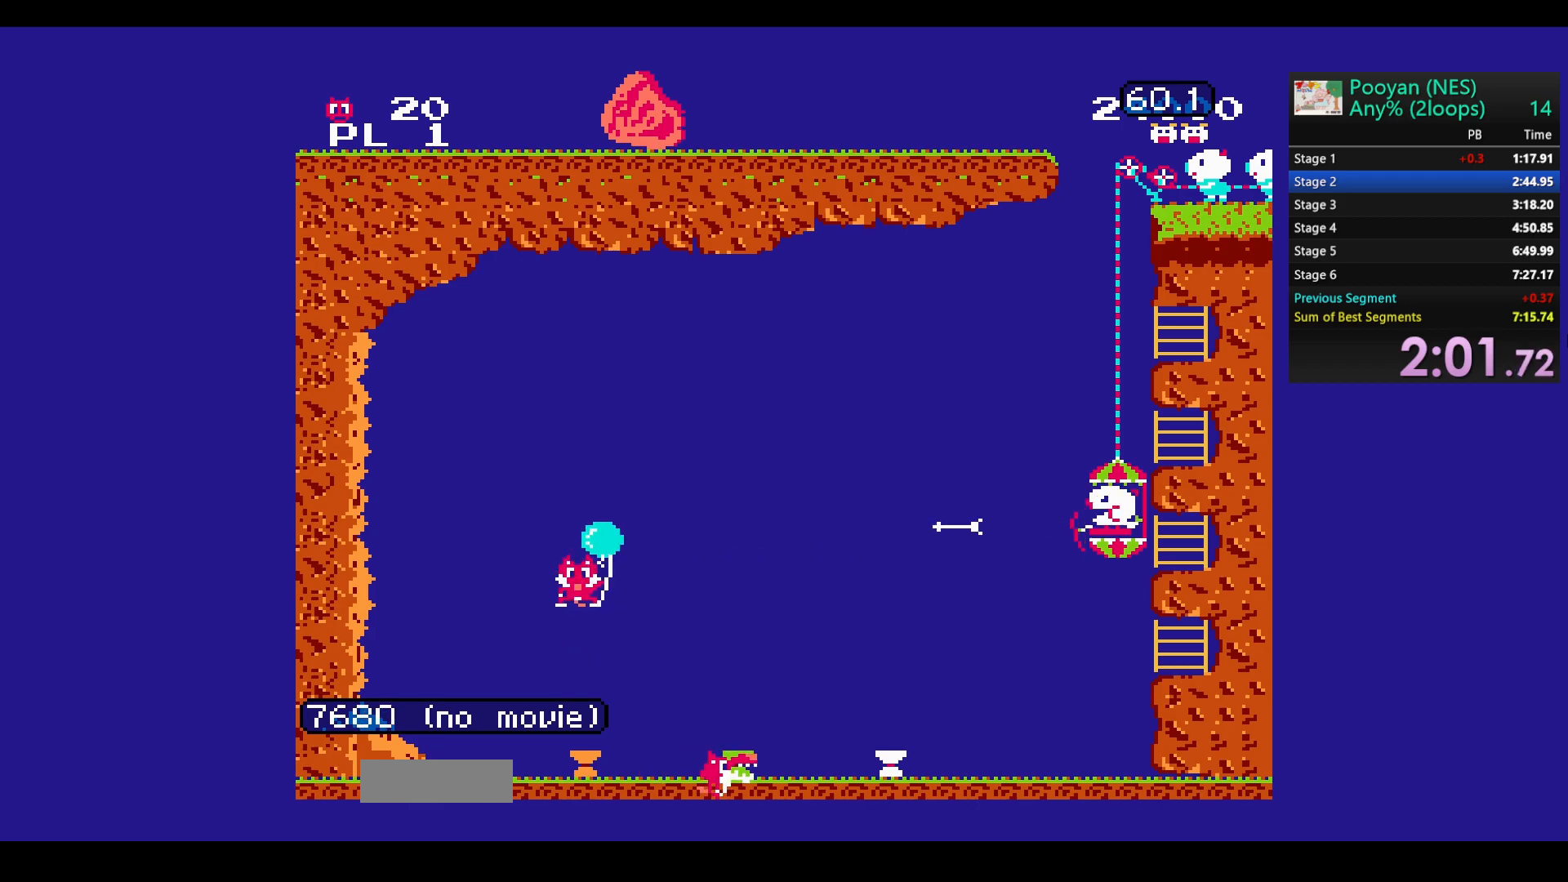
{"buttons": ["DPAD_DOWN"], "events": [[17, "B", "down"], [17, "DPAD_UP", "down"], [83, "DPAD_UP", "up"], [133, "B", "up"], [367, "DPAD_DOWN", "down"]]}
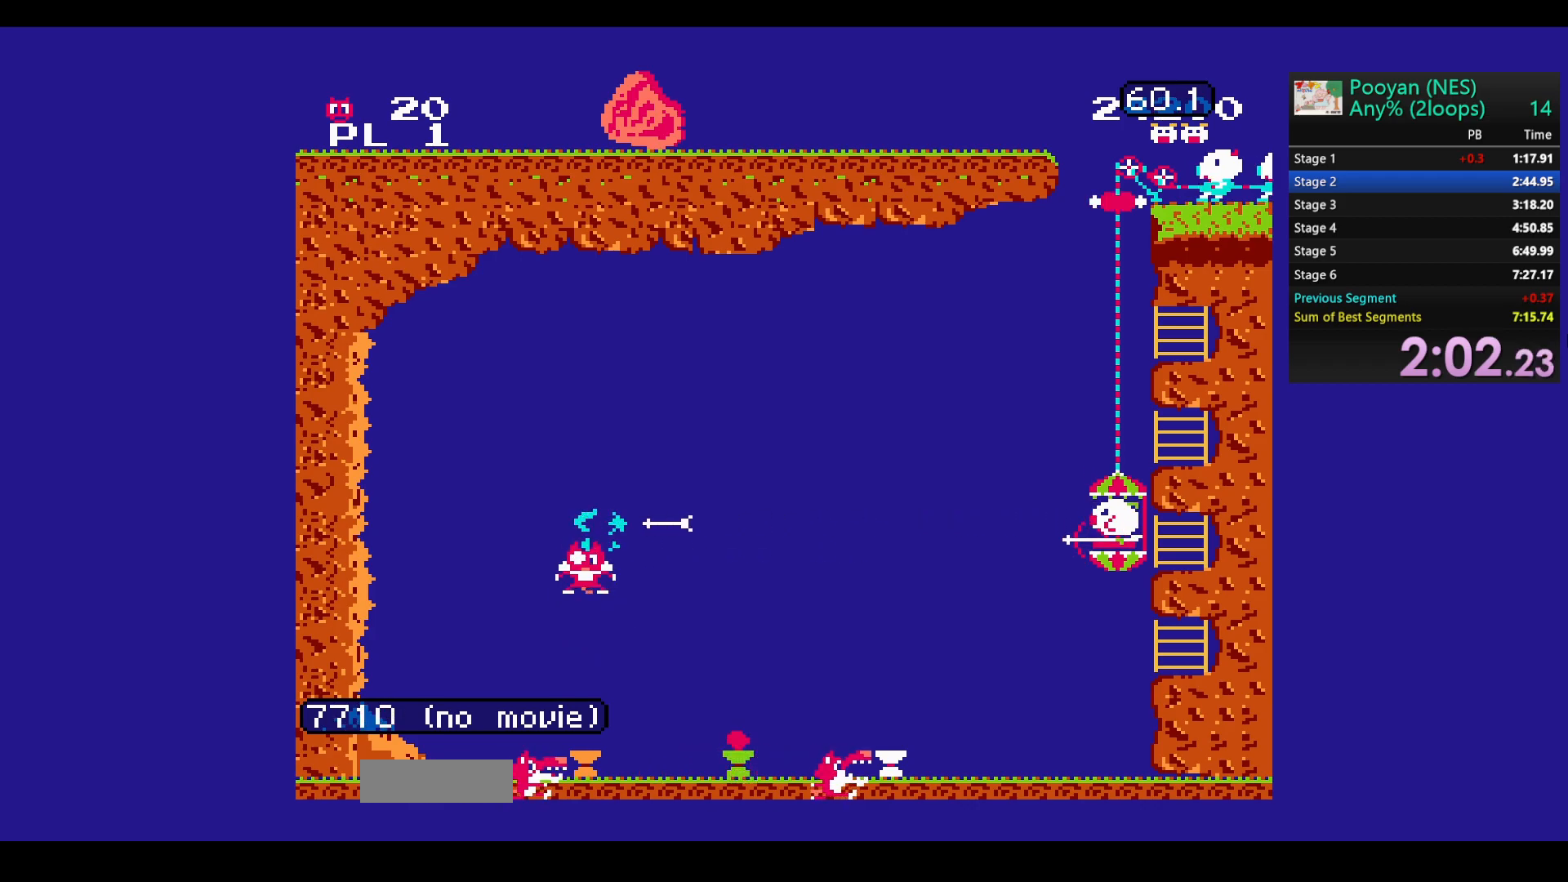
{"buttons": ["DPAD_DOWN"], "events": []}
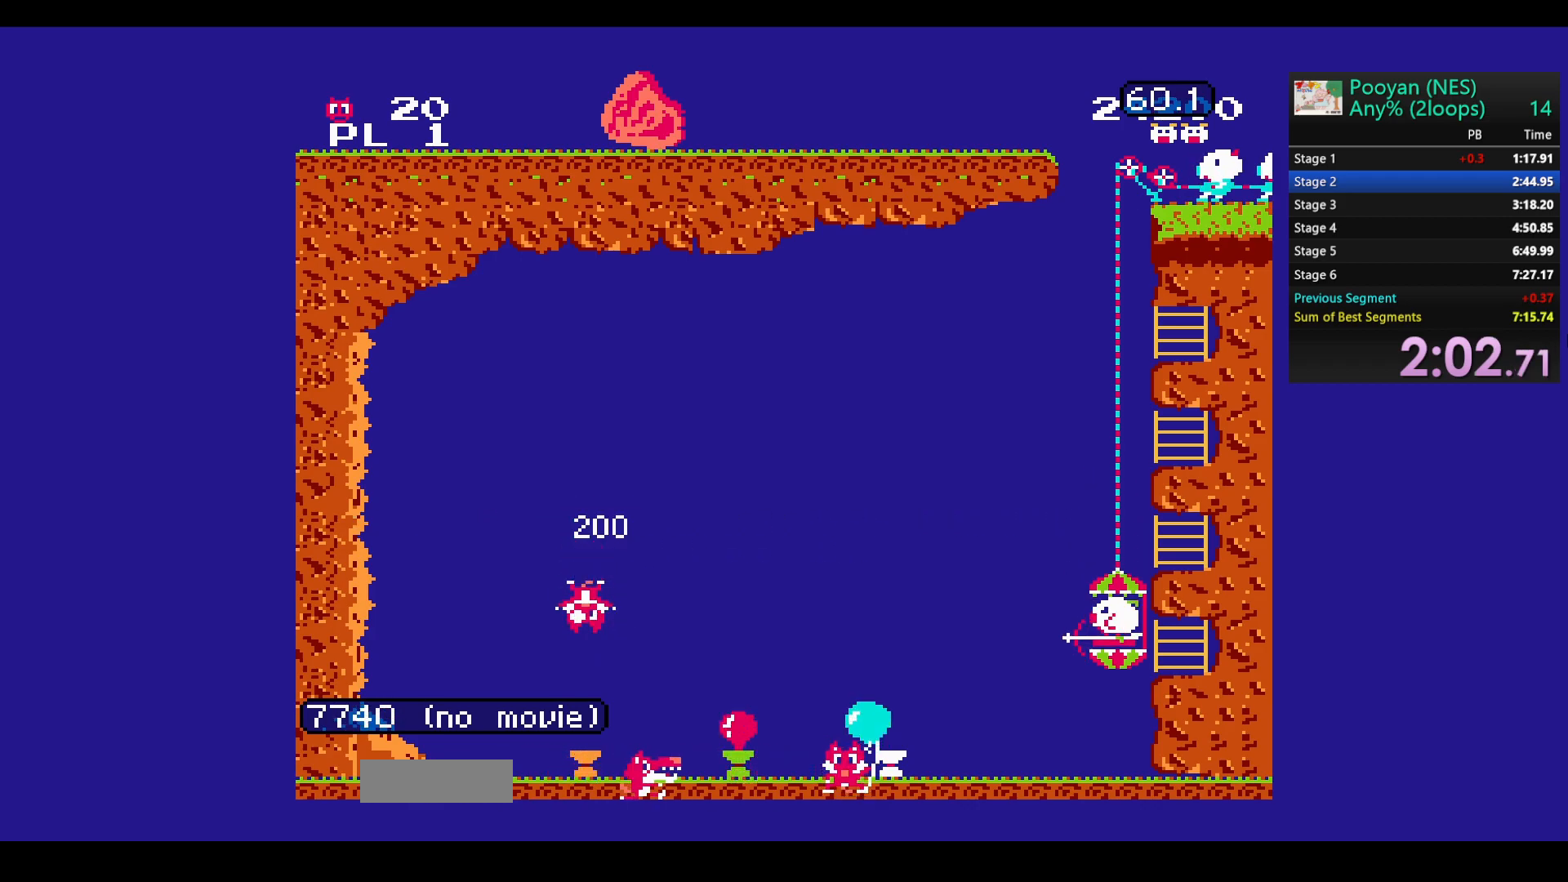
{"buttons": [], "events": [[117, "DPAD_DOWN", "up"]]}
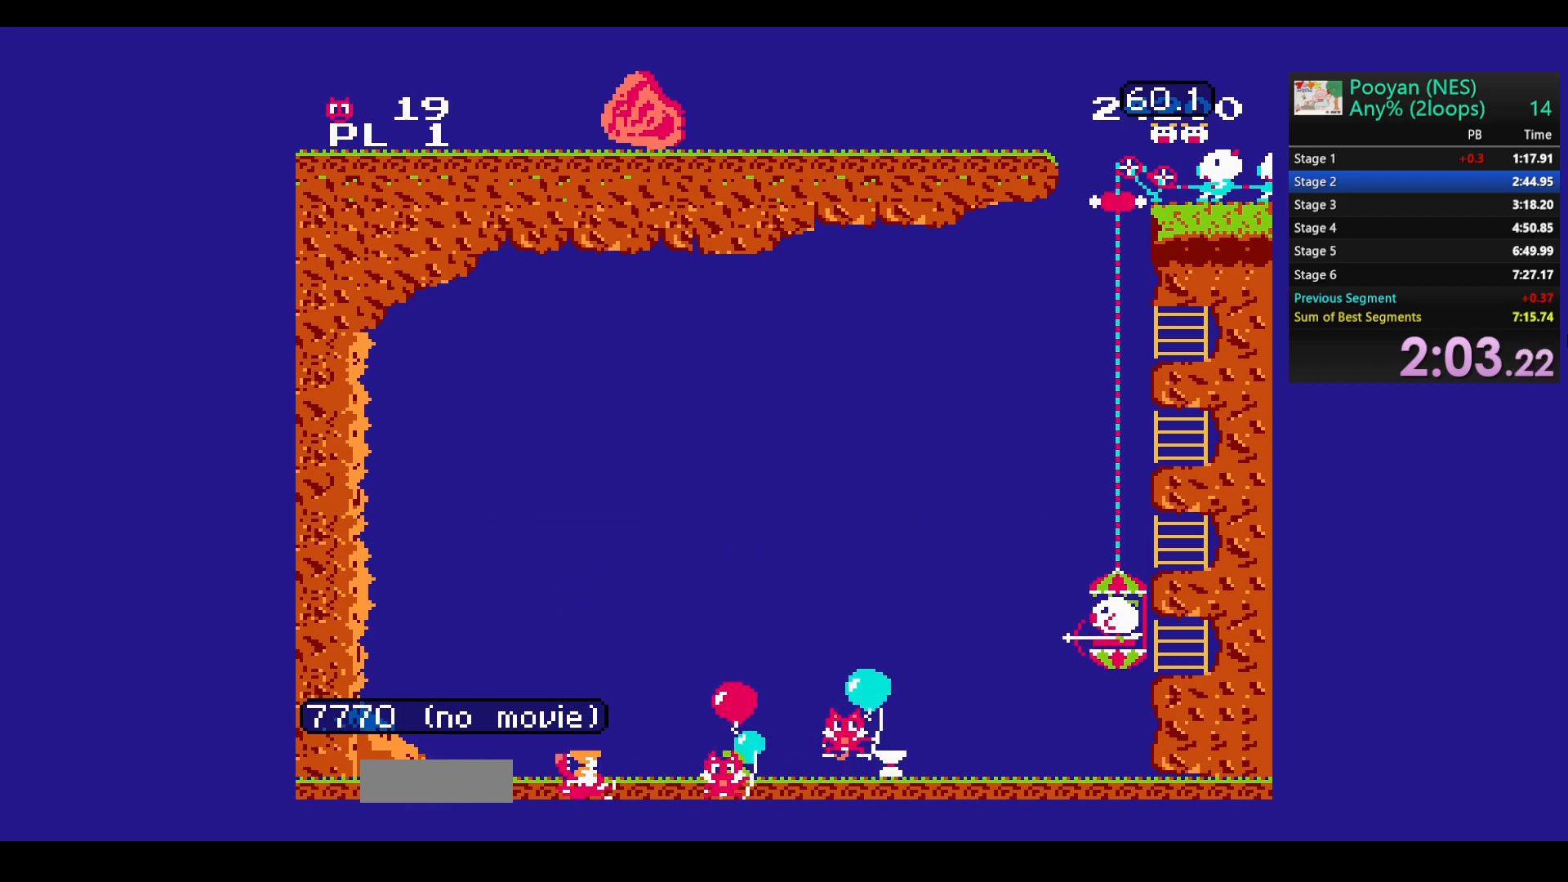
{"buttons": ["B"], "events": [[300, "B", "down"], [417, "B", "up"], [483, "B", "down"]]}
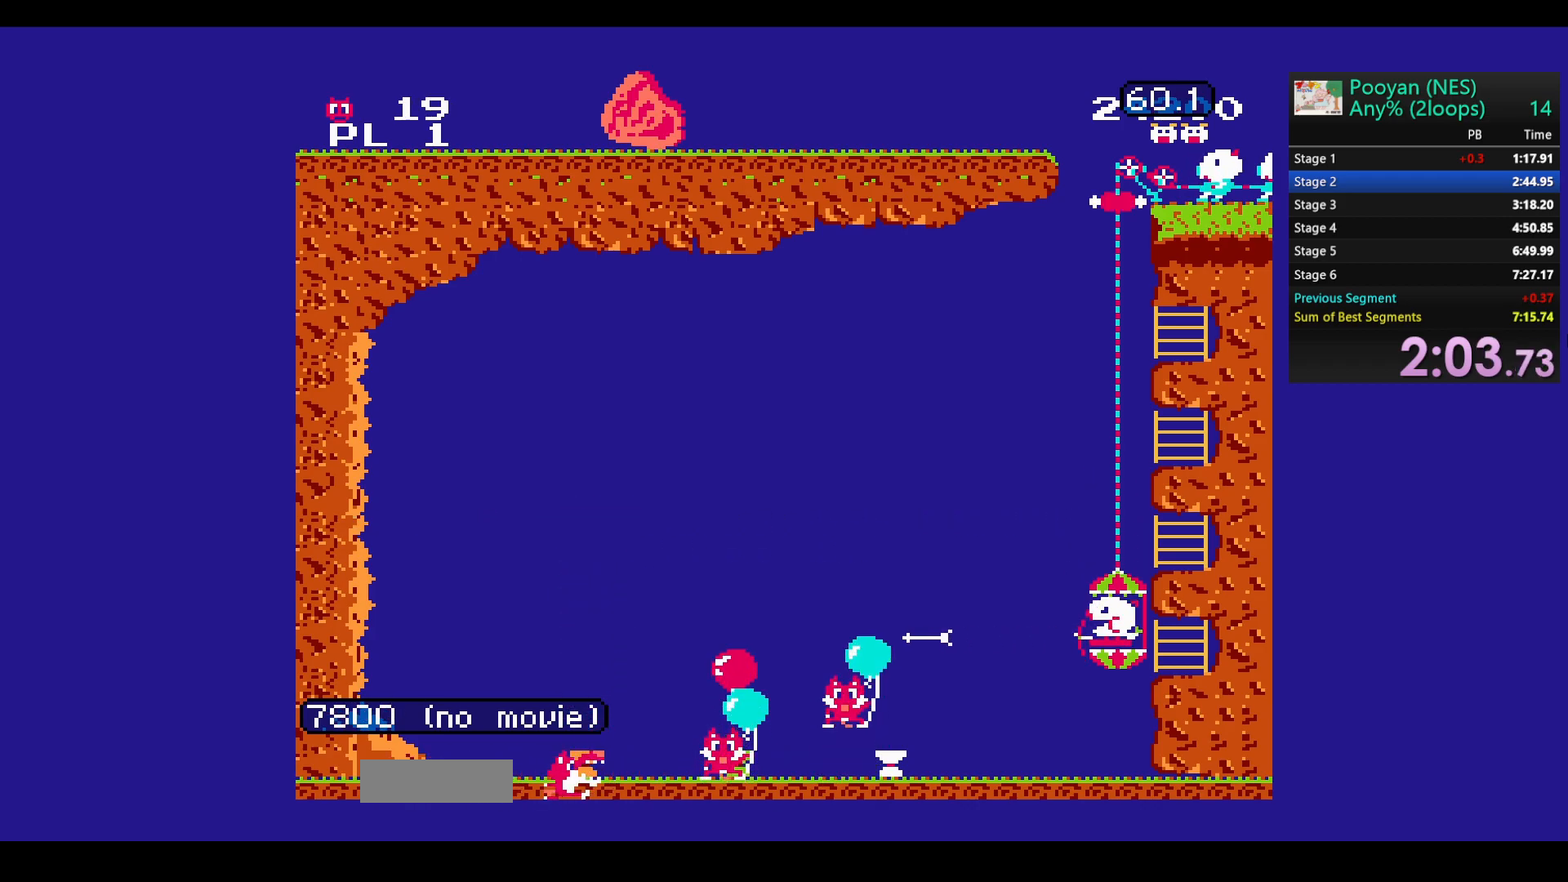
{"buttons": ["B"], "events": [[117, "B", "up"], [183, "B", "down"], [217, "DPAD_UP", "down"], [283, "DPAD_UP", "up"], [300, "B", "up"], [400, "B", "down"]]}
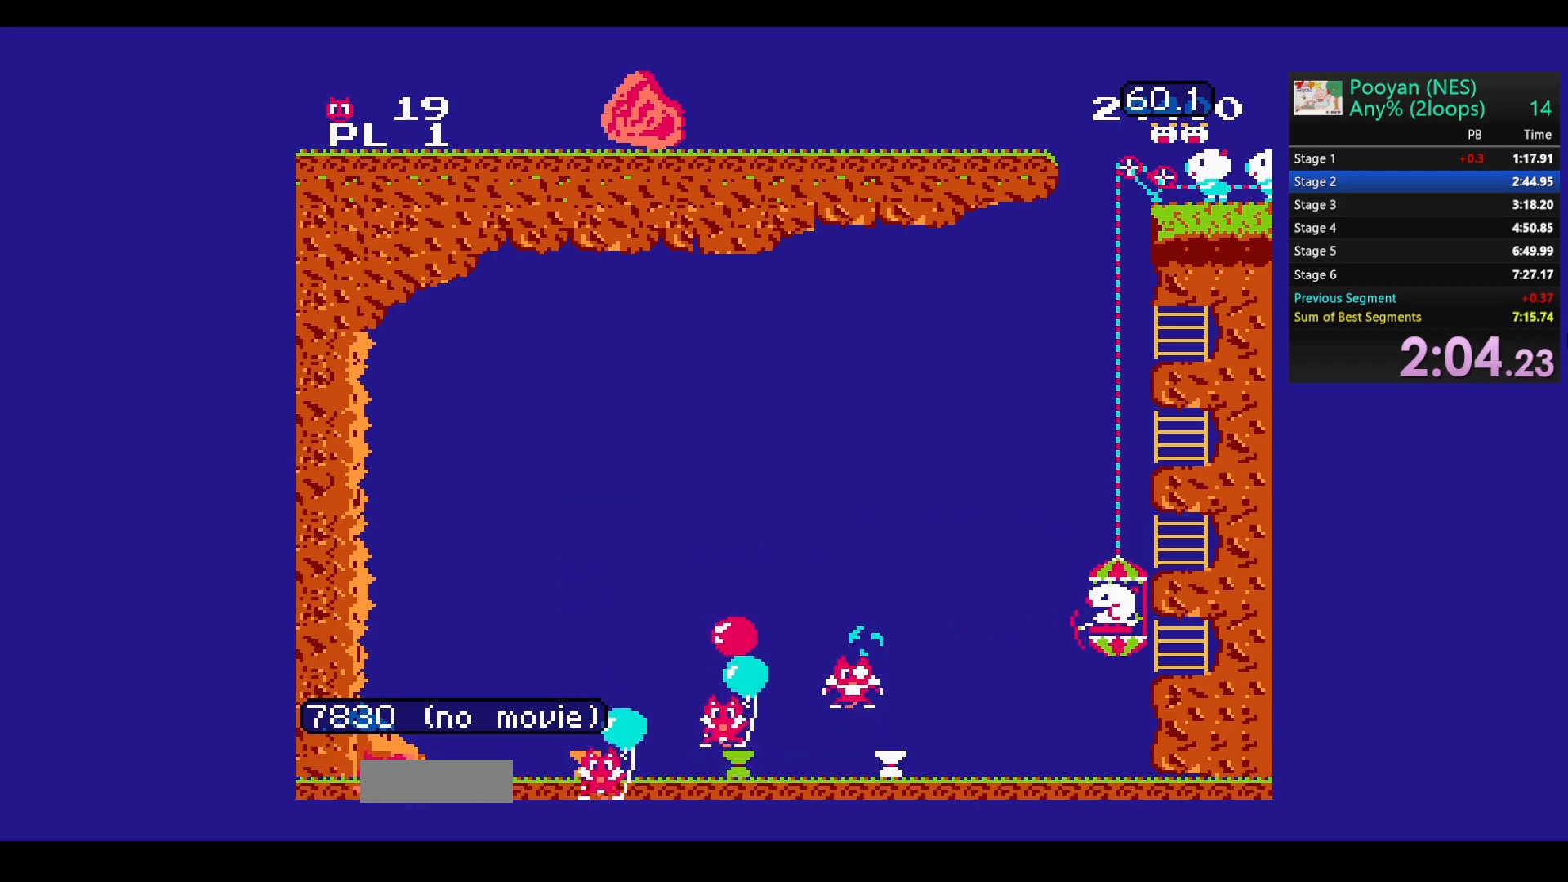
{"buttons": ["B"], "events": [[33, "B", "up"], [83, "B", "down"], [233, "B", "up"], [283, "B", "down"], [433, "B", "up"], [483, "B", "down"]]}
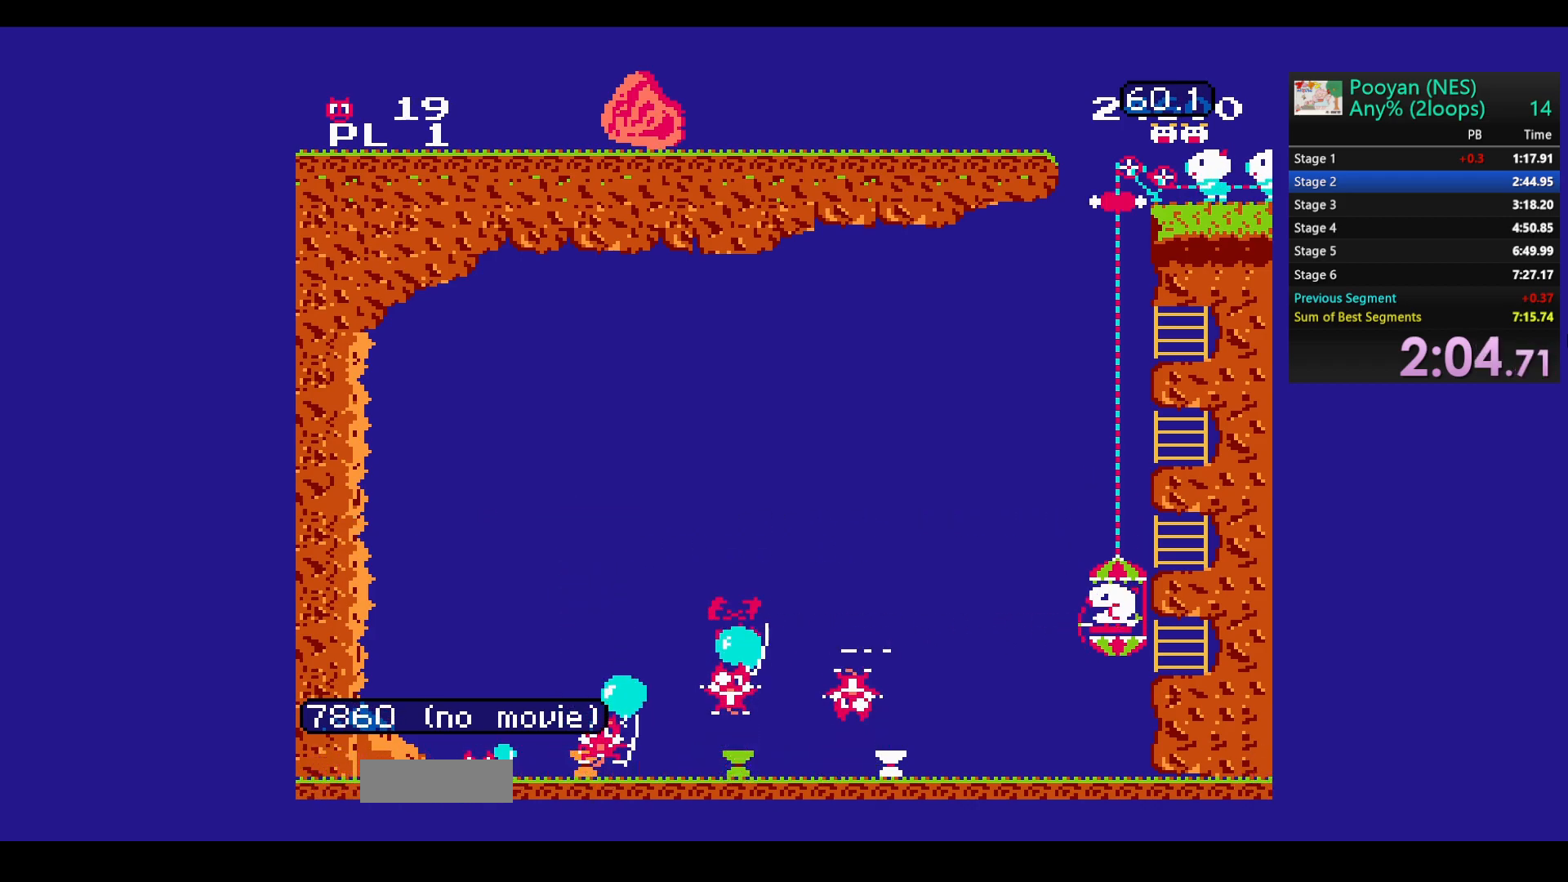
{"buttons": [], "events": [[67, "DPAD_UP", "down"], [133, "B", "up"], [167, "DPAD_UP", "up"], [183, "B", "down"], [300, "B", "up"], [367, "B", "down"], [500, "B", "up"]]}
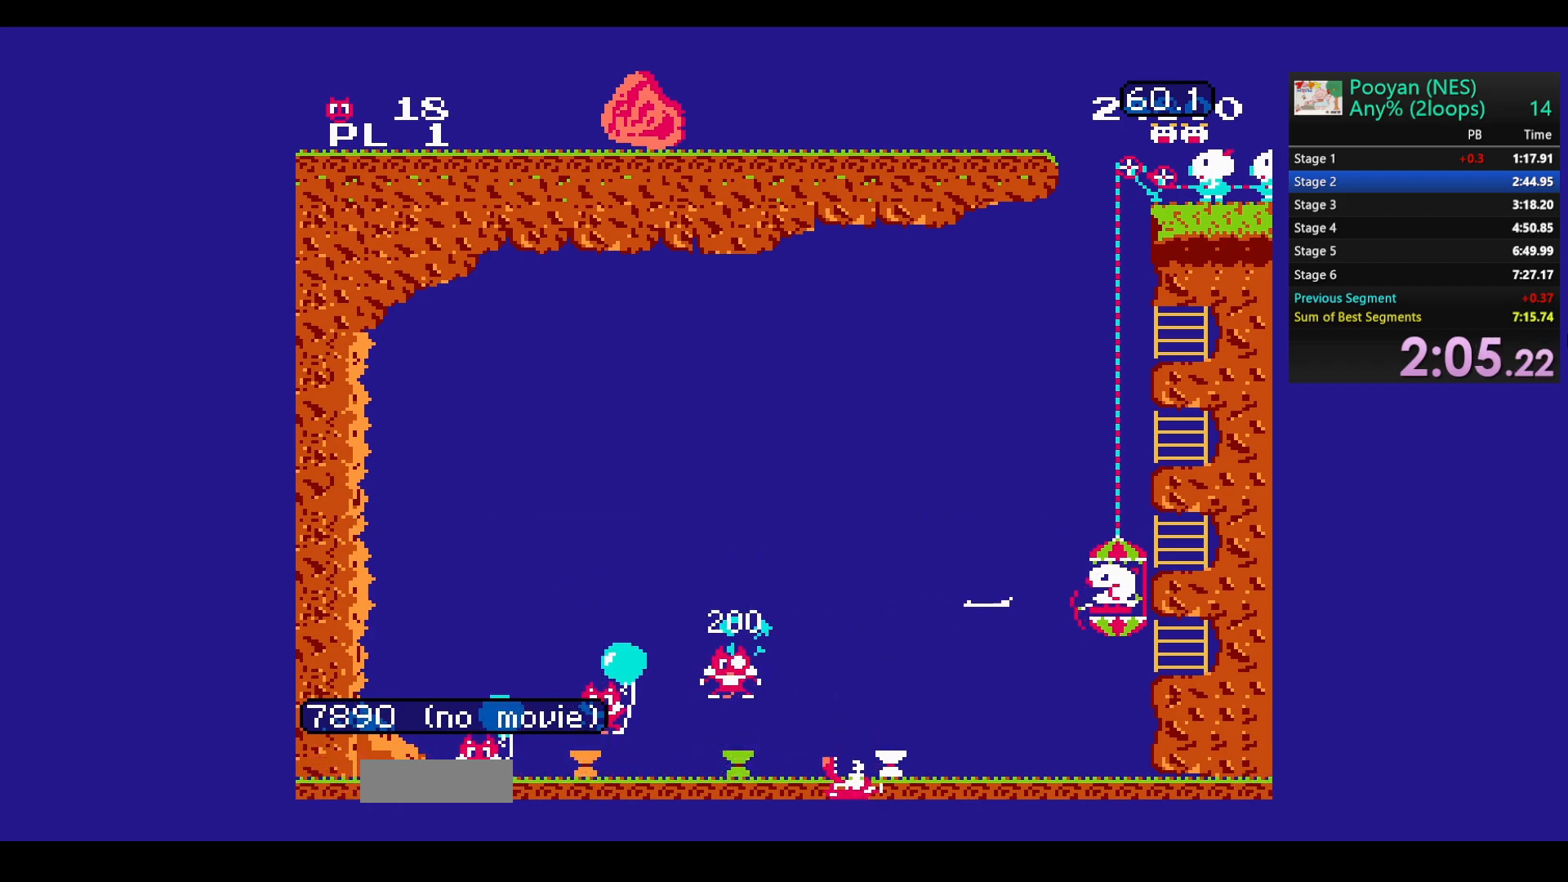
{"buttons": [], "events": []}
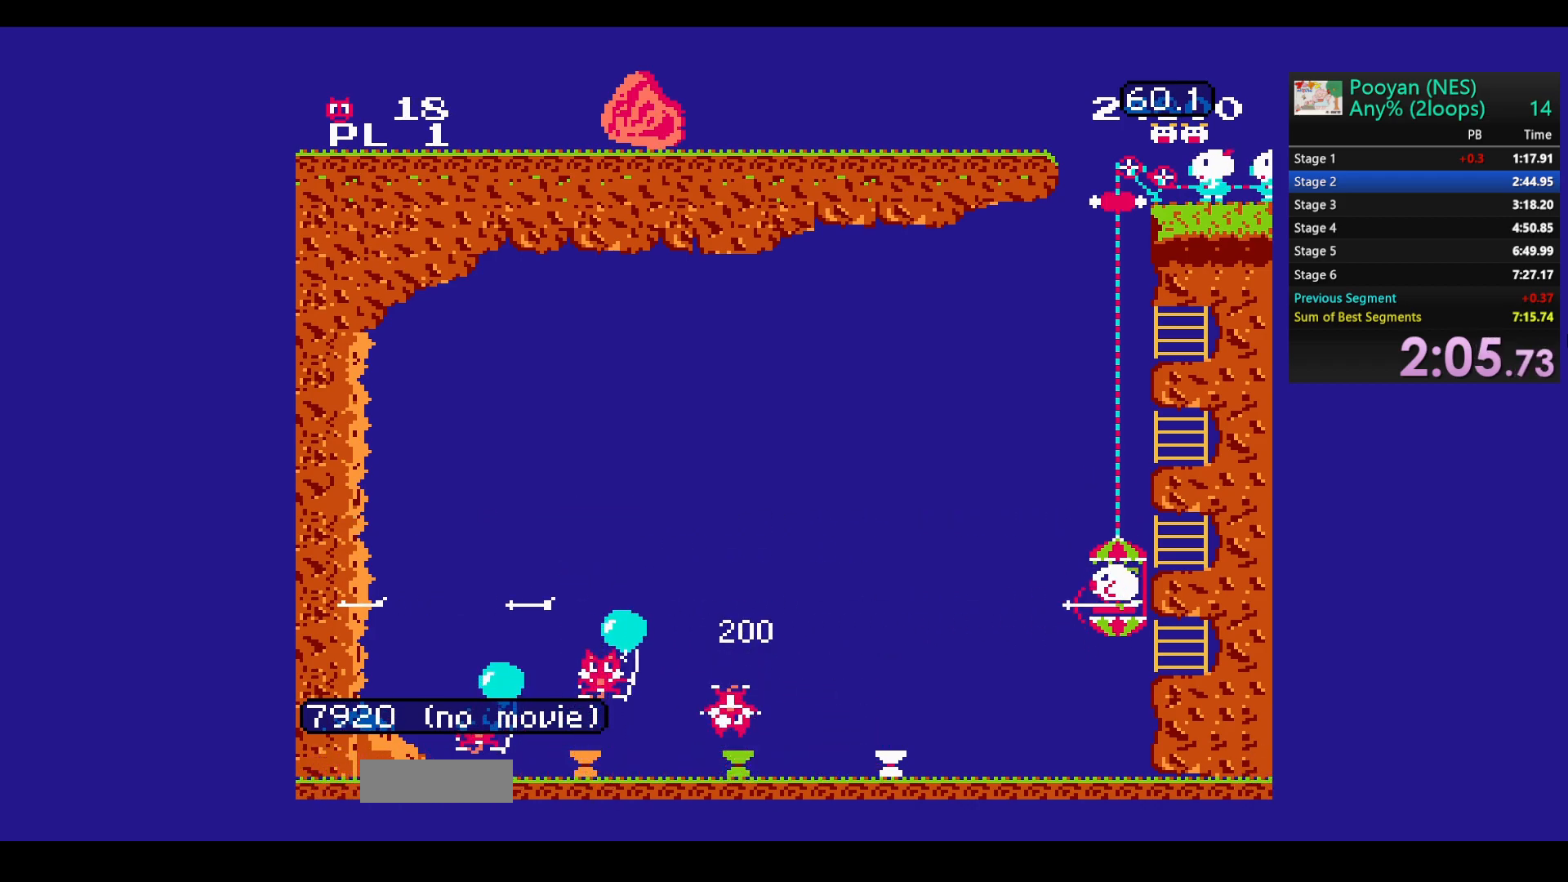
{"buttons": [], "events": [[100, "B", "down"], [250, "B", "up"], [317, "B", "down"], [350, "DPAD_UP", "down"], [450, "B", "up"], [500, "DPAD_UP", "up"]]}
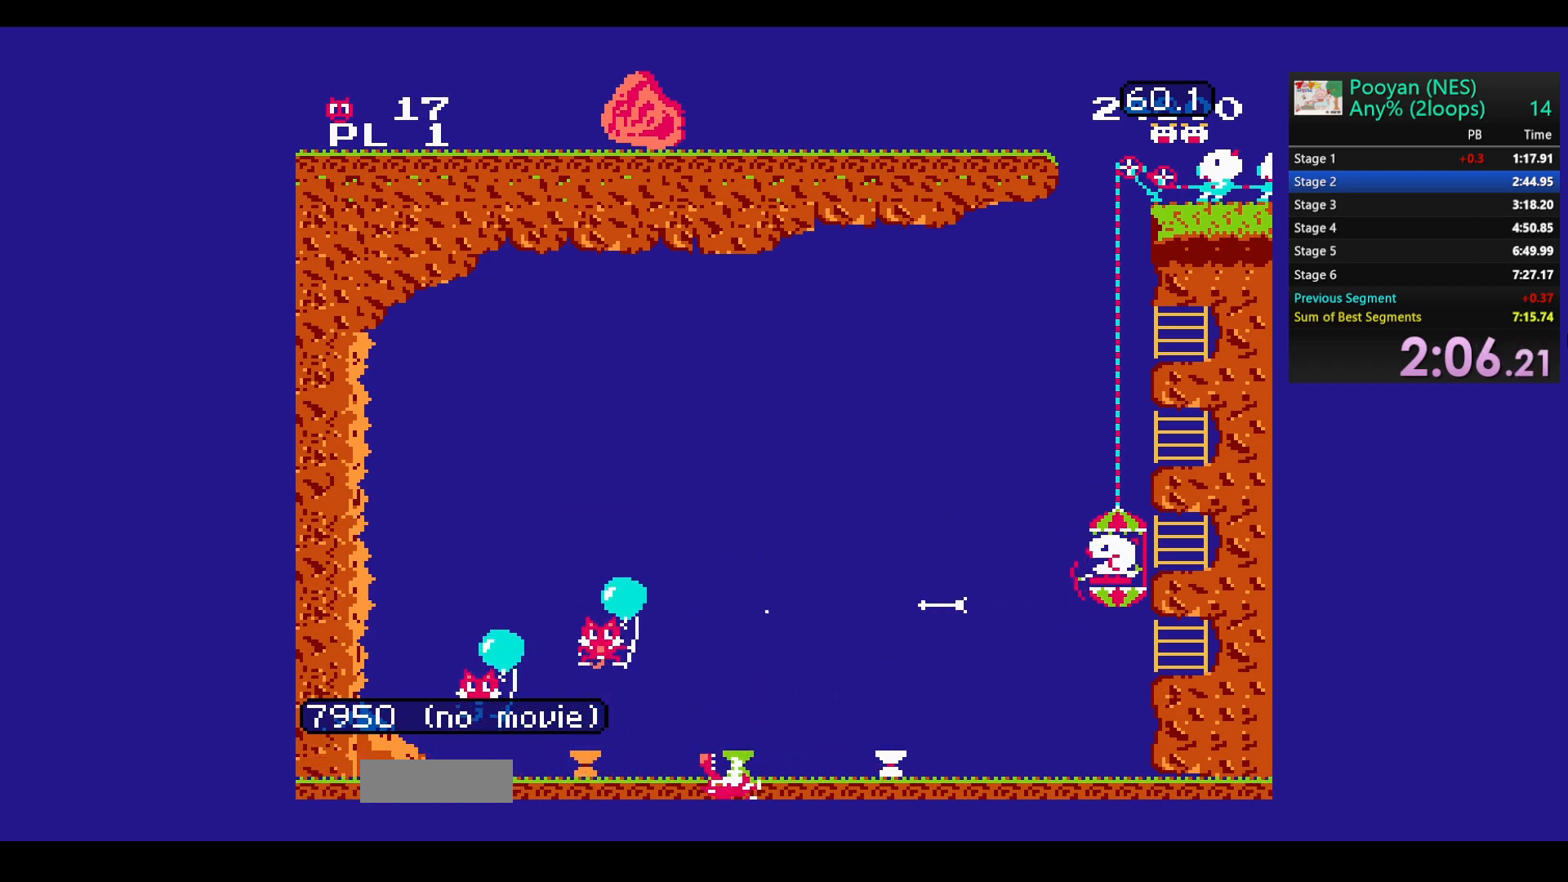
{"buttons": ["B"], "events": [[17, "B", "down"], [133, "DPAD_UP", "down"], [150, "B", "up"], [217, "B", "down"], [250, "DPAD_UP", "up"], [333, "DPAD_UP", "down"], [350, "B", "up"], [400, "B", "down"], [483, "DPAD_UP", "up"]]}
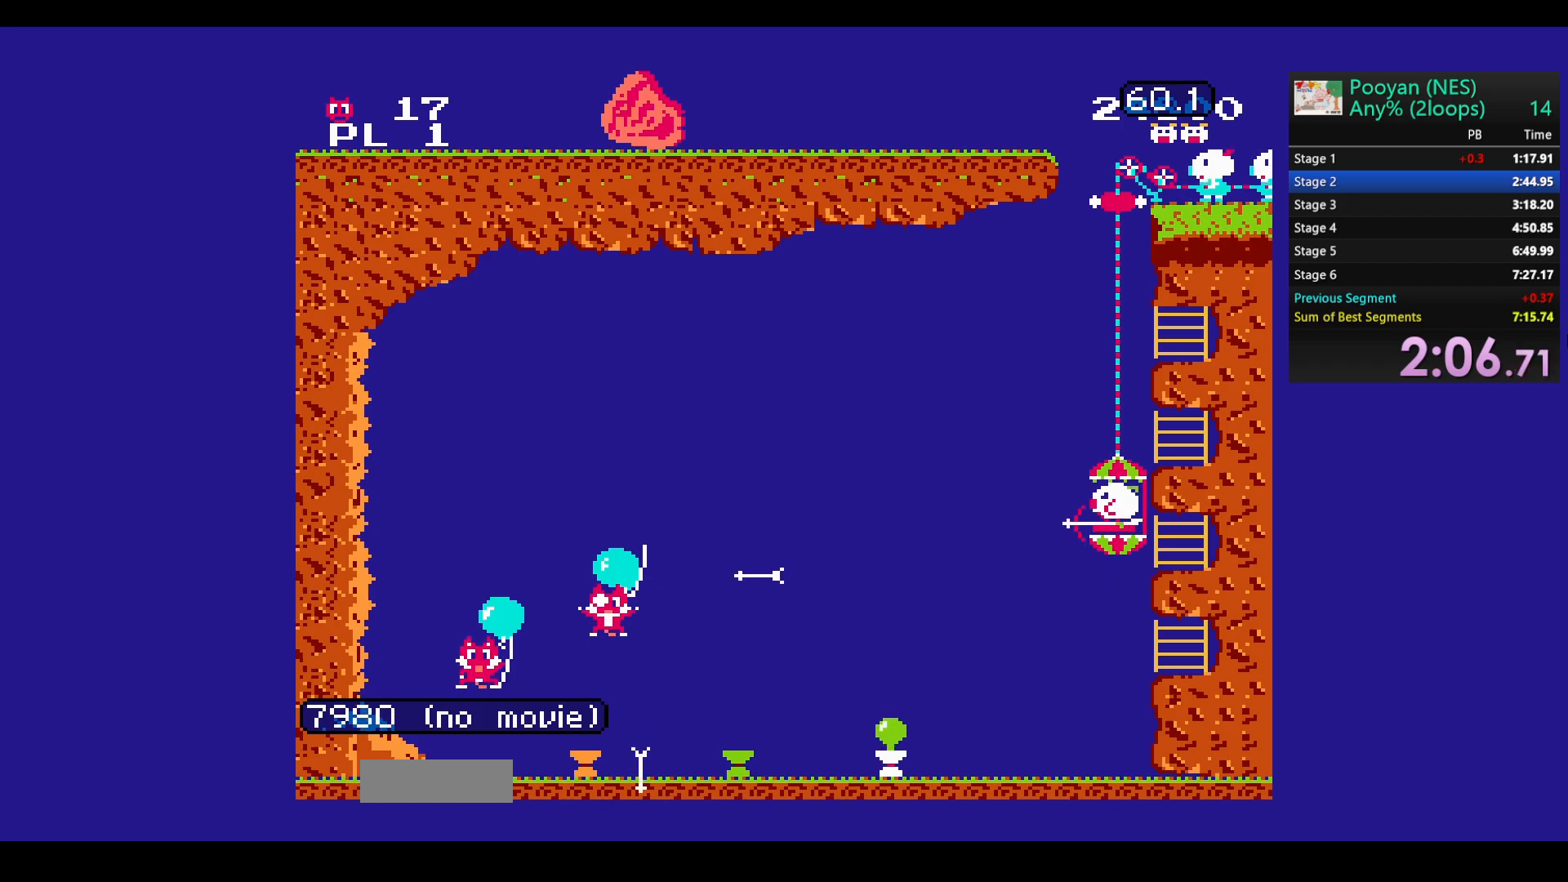
{"buttons": [], "events": [[50, "B", "up"], [100, "B", "down"], [250, "B", "up"], [283, "B", "down"], [317, "DPAD_UP", "down"], [417, "DPAD_UP", "up"], [433, "B", "up"]]}
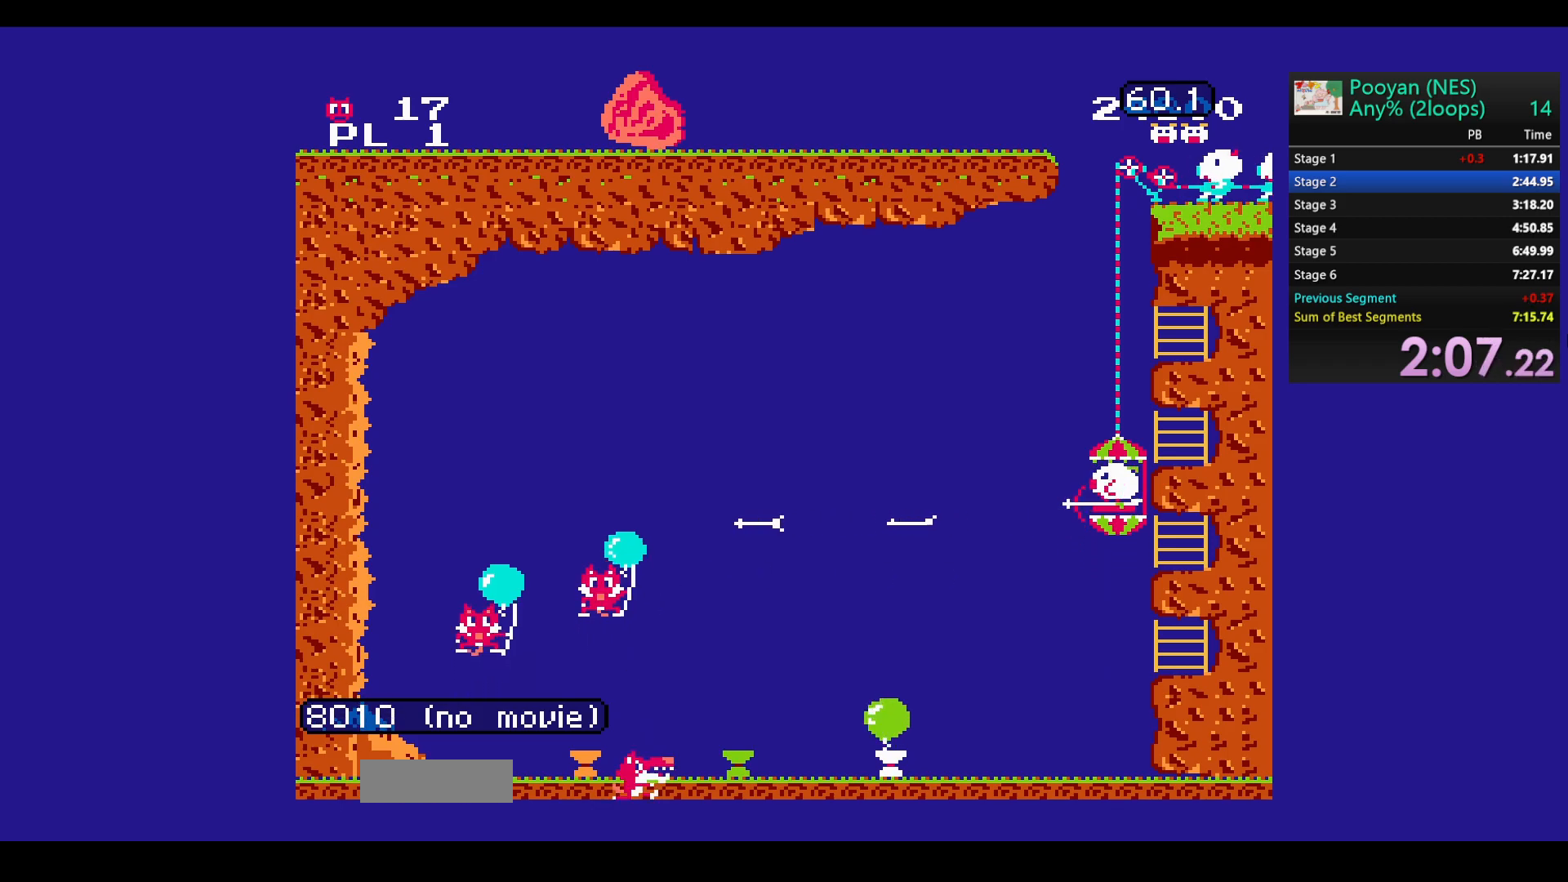
{"buttons": [], "events": []}
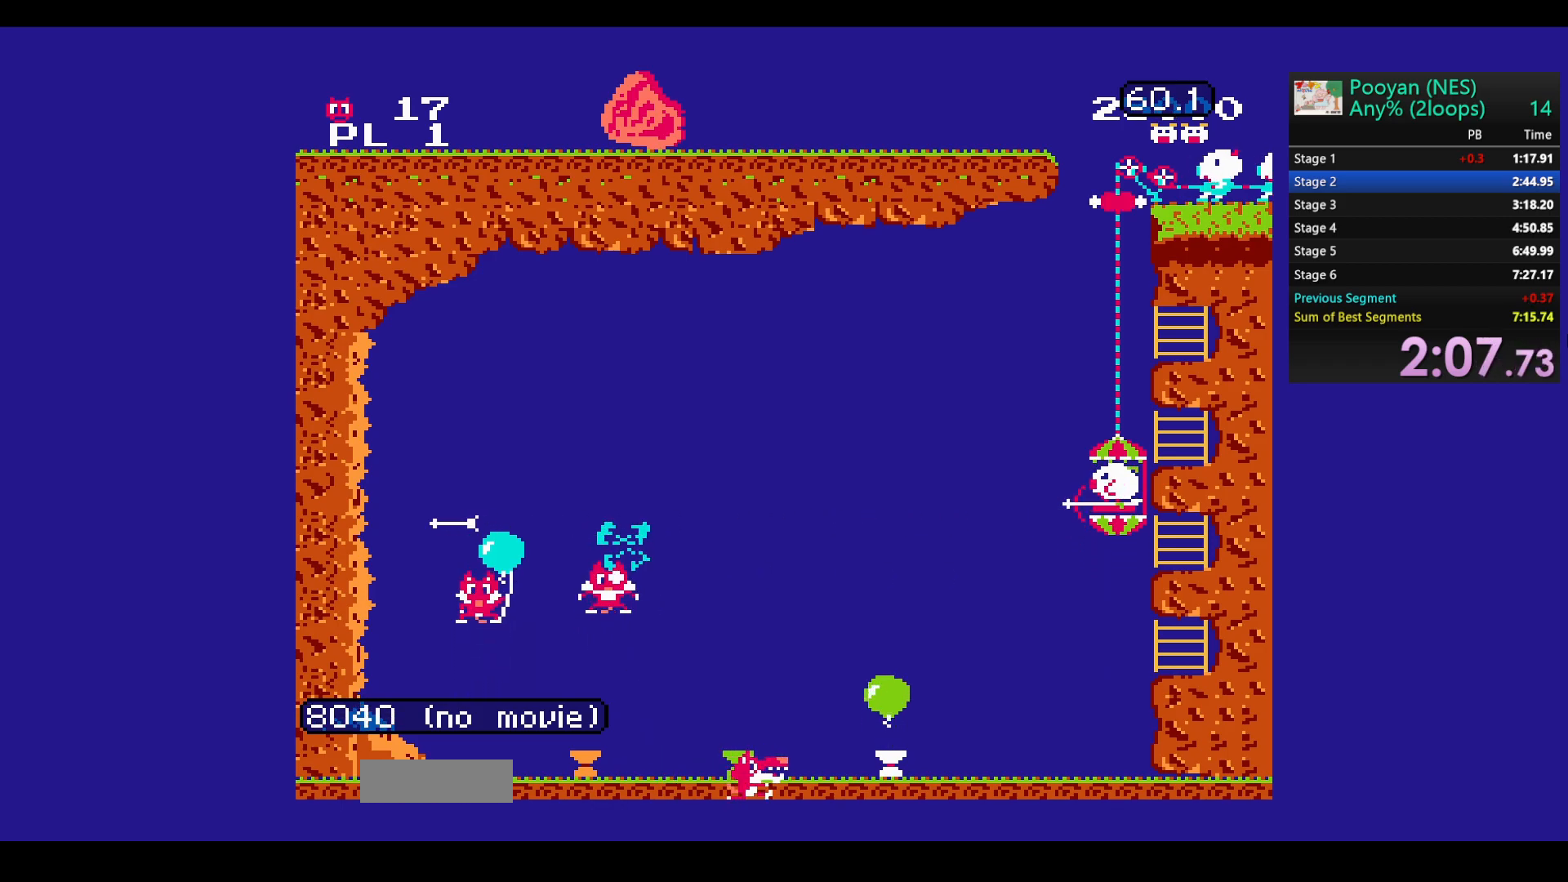
{"buttons": [], "events": [[133, "B", "down"], [283, "B", "up"], [333, "DPAD_UP", "down"], [350, "B", "down"], [417, "DPAD_UP", "up"], [483, "B", "up"]]}
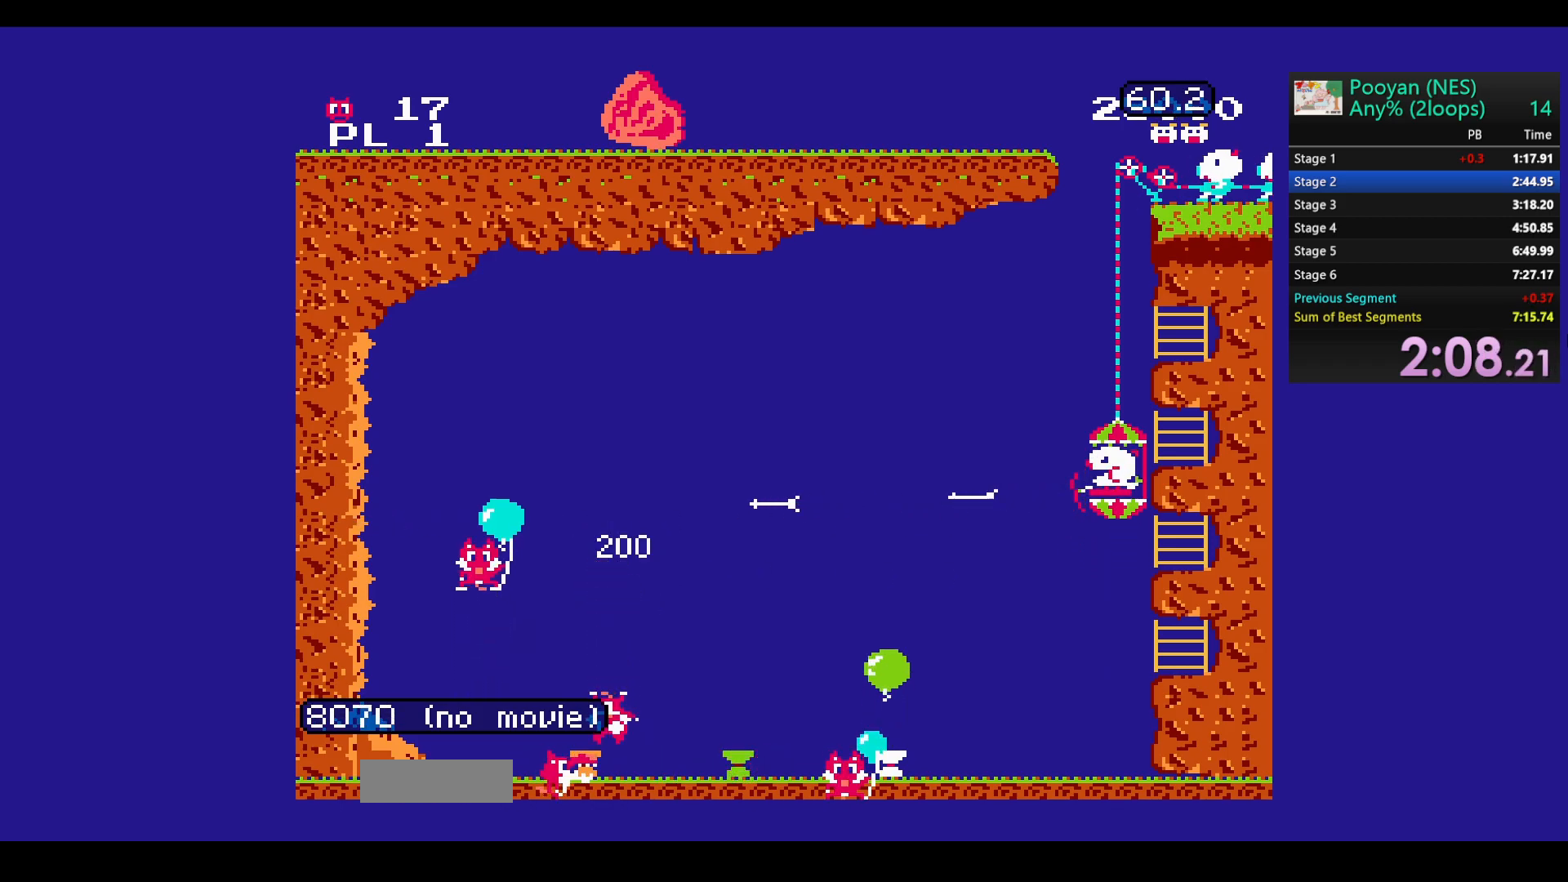
{"buttons": [], "events": [[17, "DPAD_UP", "down"], [33, "B", "down"], [100, "DPAD_UP", "up"], [167, "B", "up"], [233, "B", "down"], [267, "DPAD_UP", "down"], [350, "DPAD_UP", "up"], [367, "B", "up"]]}